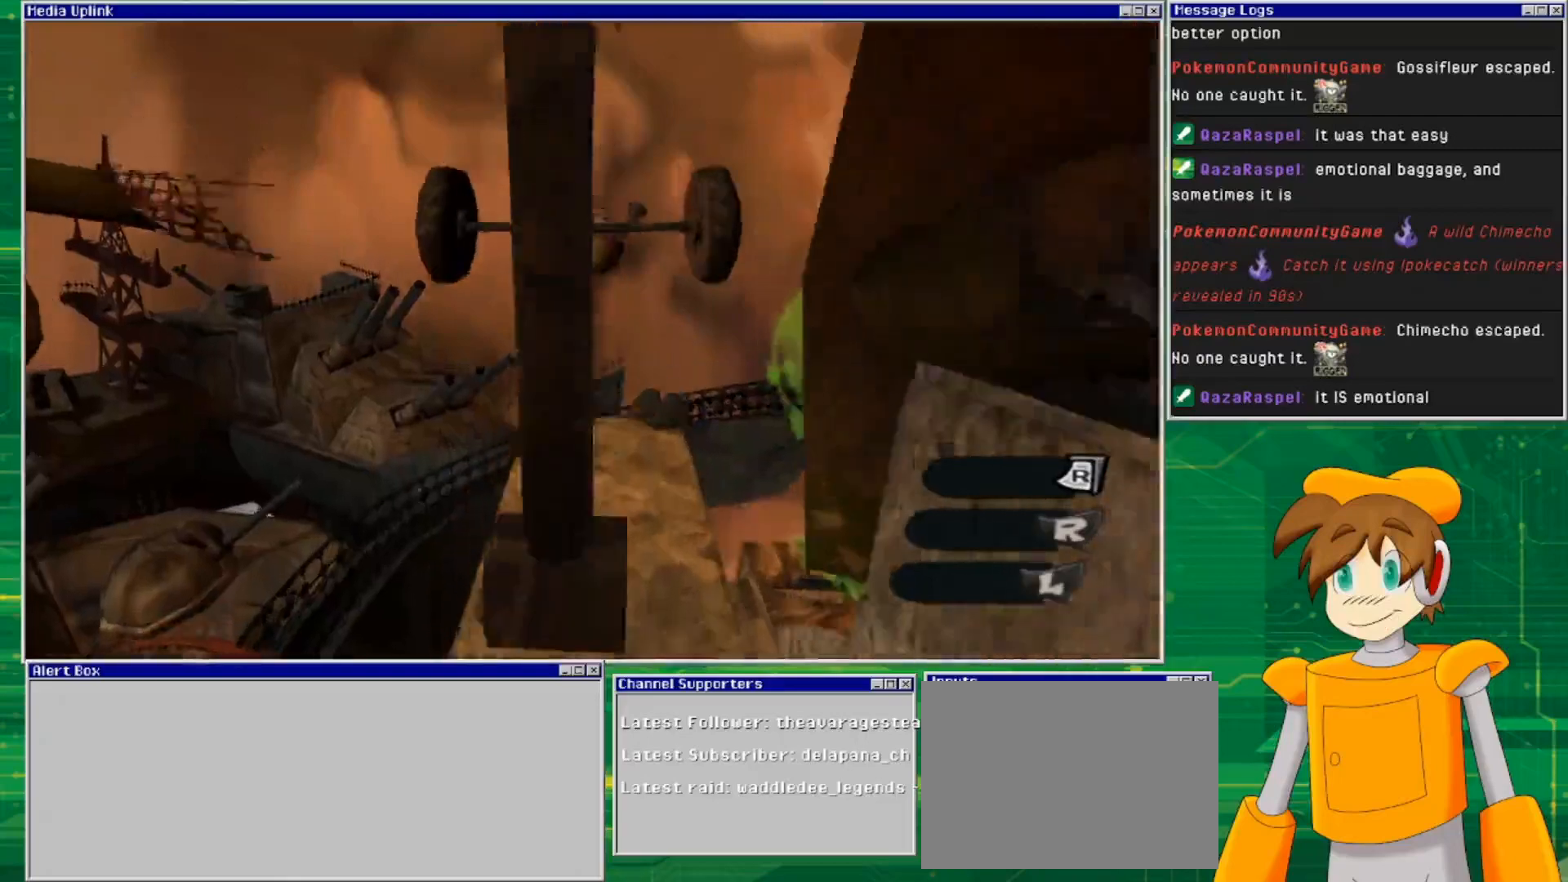
Gameplay with a controller (PlayStation layout); each line is a JSON object with the inputs held at the frame after it. "events" lists button and stick changes between this image and that frame as [ms after this image, input, new state], when the widget could be followed in between. Not read: L2 L3 R2 R3 START.
{"buttons": [], "left_stick": "center", "right_stick": "center", "events": [[67, "CROSS", "up"], [267, "left_stick", "center"]]}
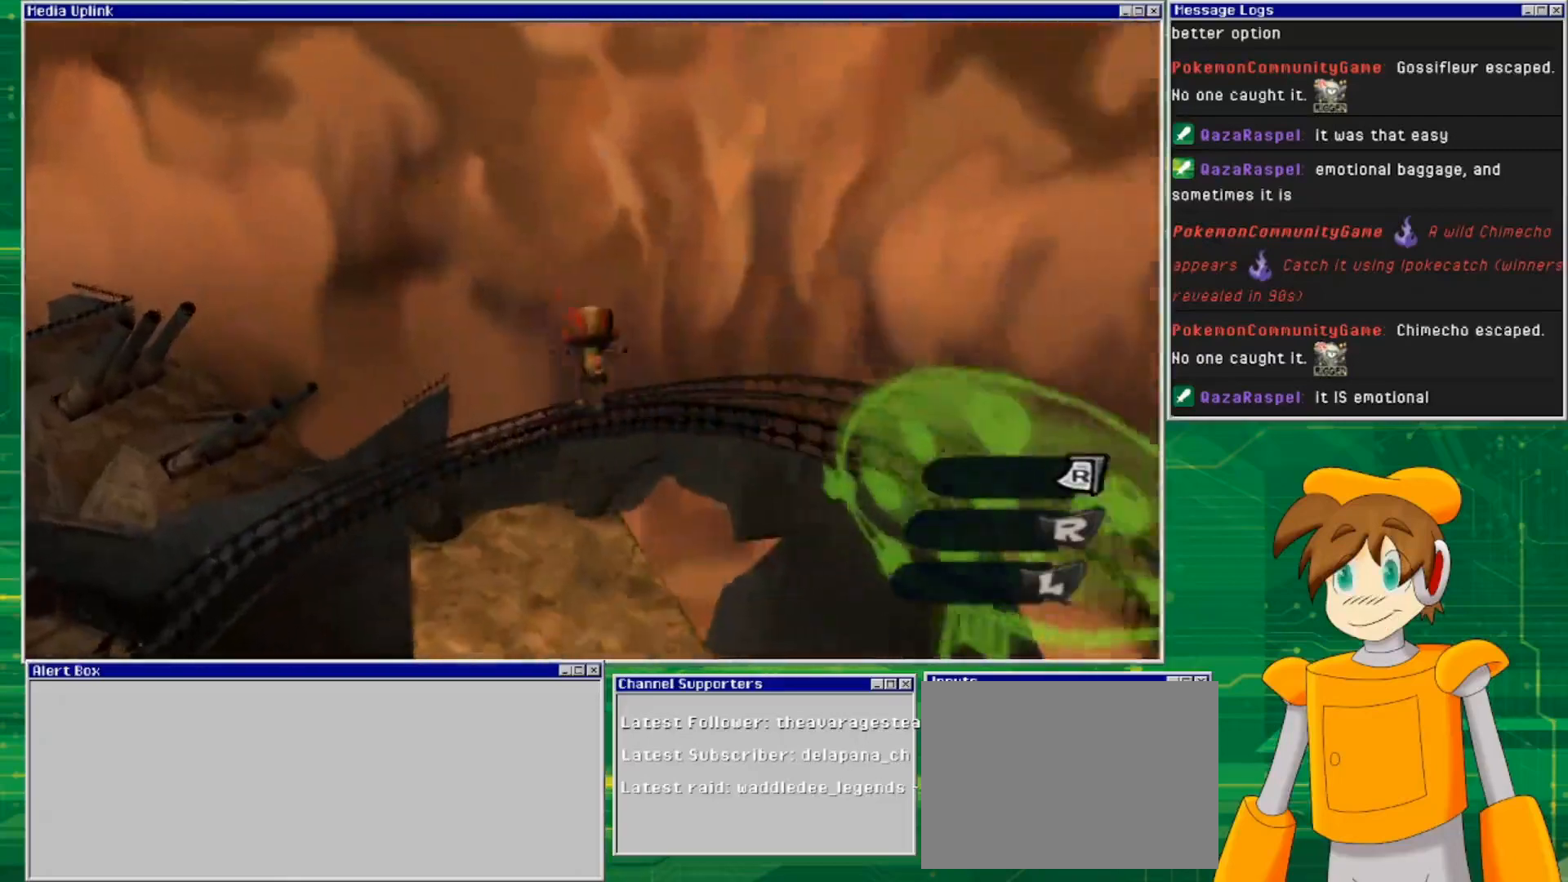
{"buttons": [], "left_stick": "center", "right_stick": "center", "events": []}
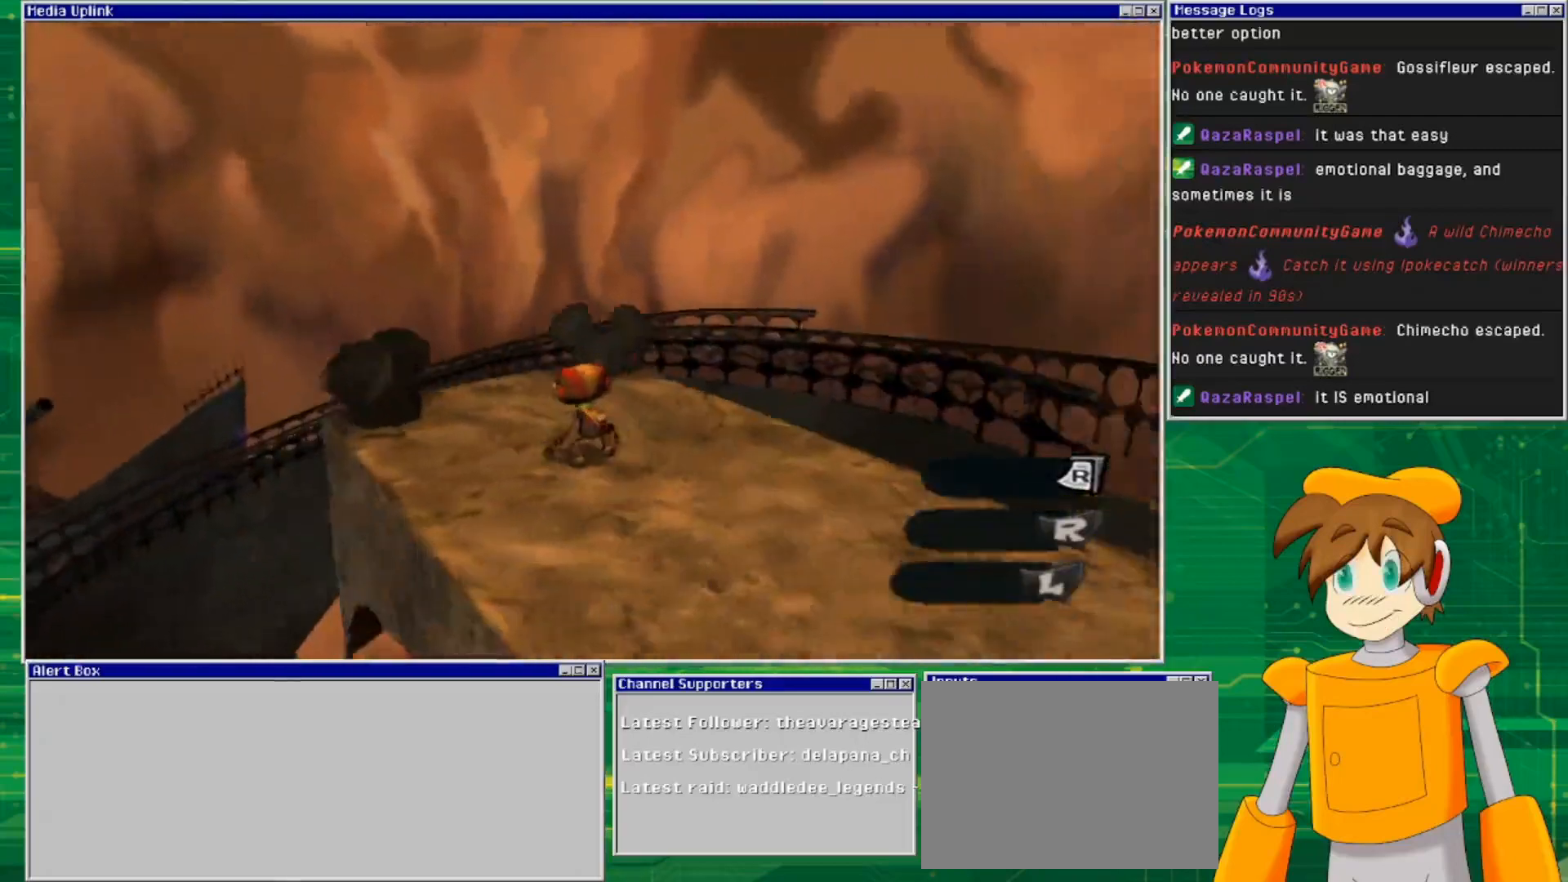
{"buttons": [], "left_stick": "left", "right_stick": "right", "events": [[367, "left_stick", "up-left"], [367, "right_stick", "right"], [467, "left_stick", "left"]]}
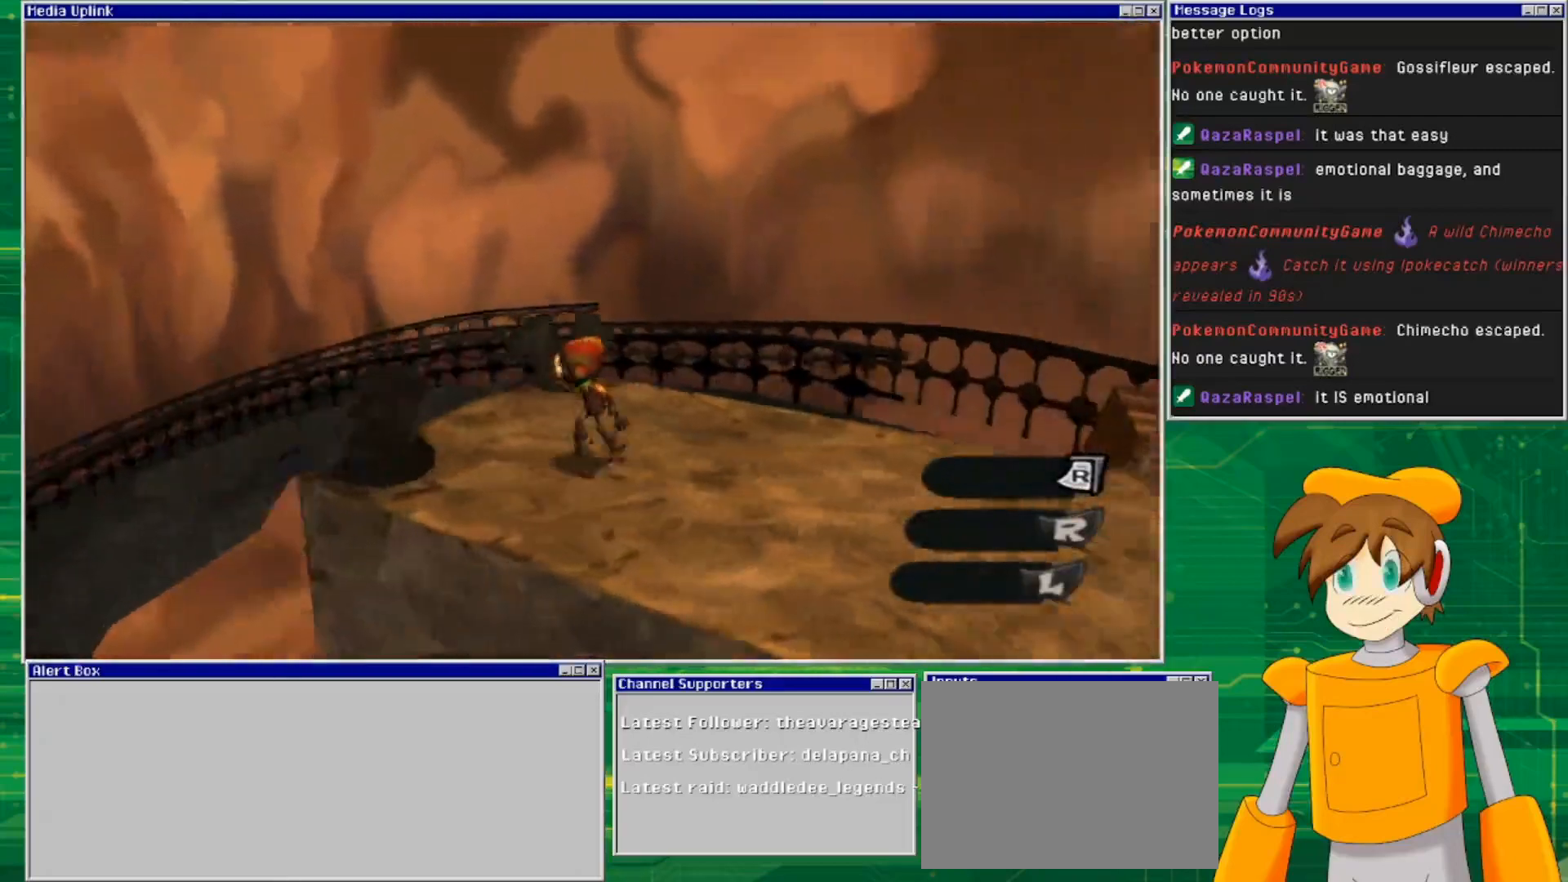
{"buttons": [], "left_stick": "center", "right_stick": "right", "events": [[200, "left_stick", "center"]]}
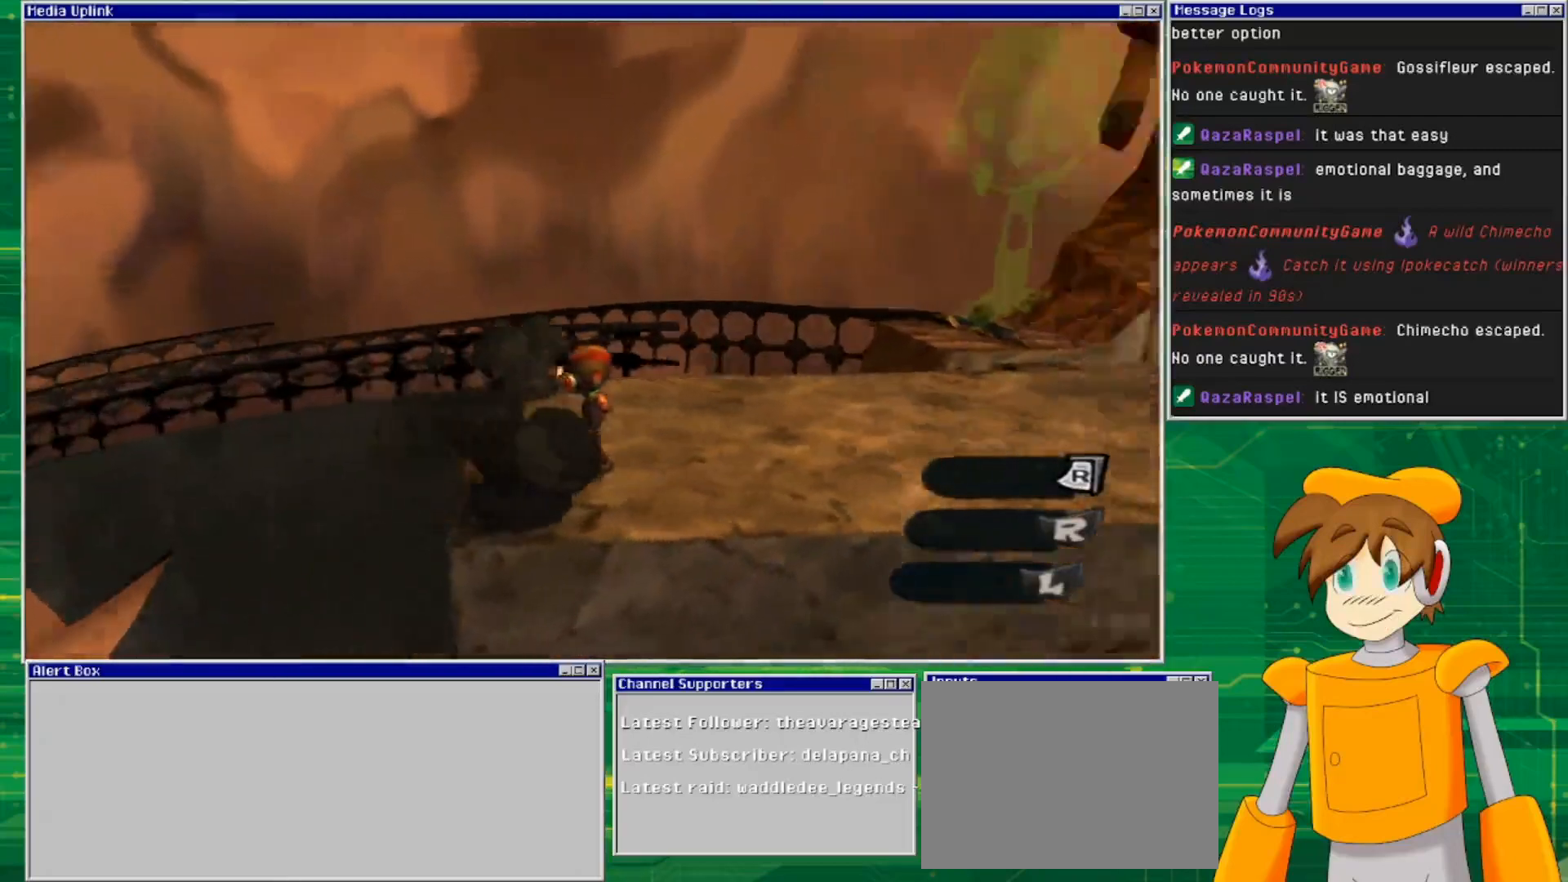
{"buttons": [], "left_stick": "up-right", "right_stick": "center", "events": [[133, "left_stick", "up-right"], [267, "right_stick", "center"]]}
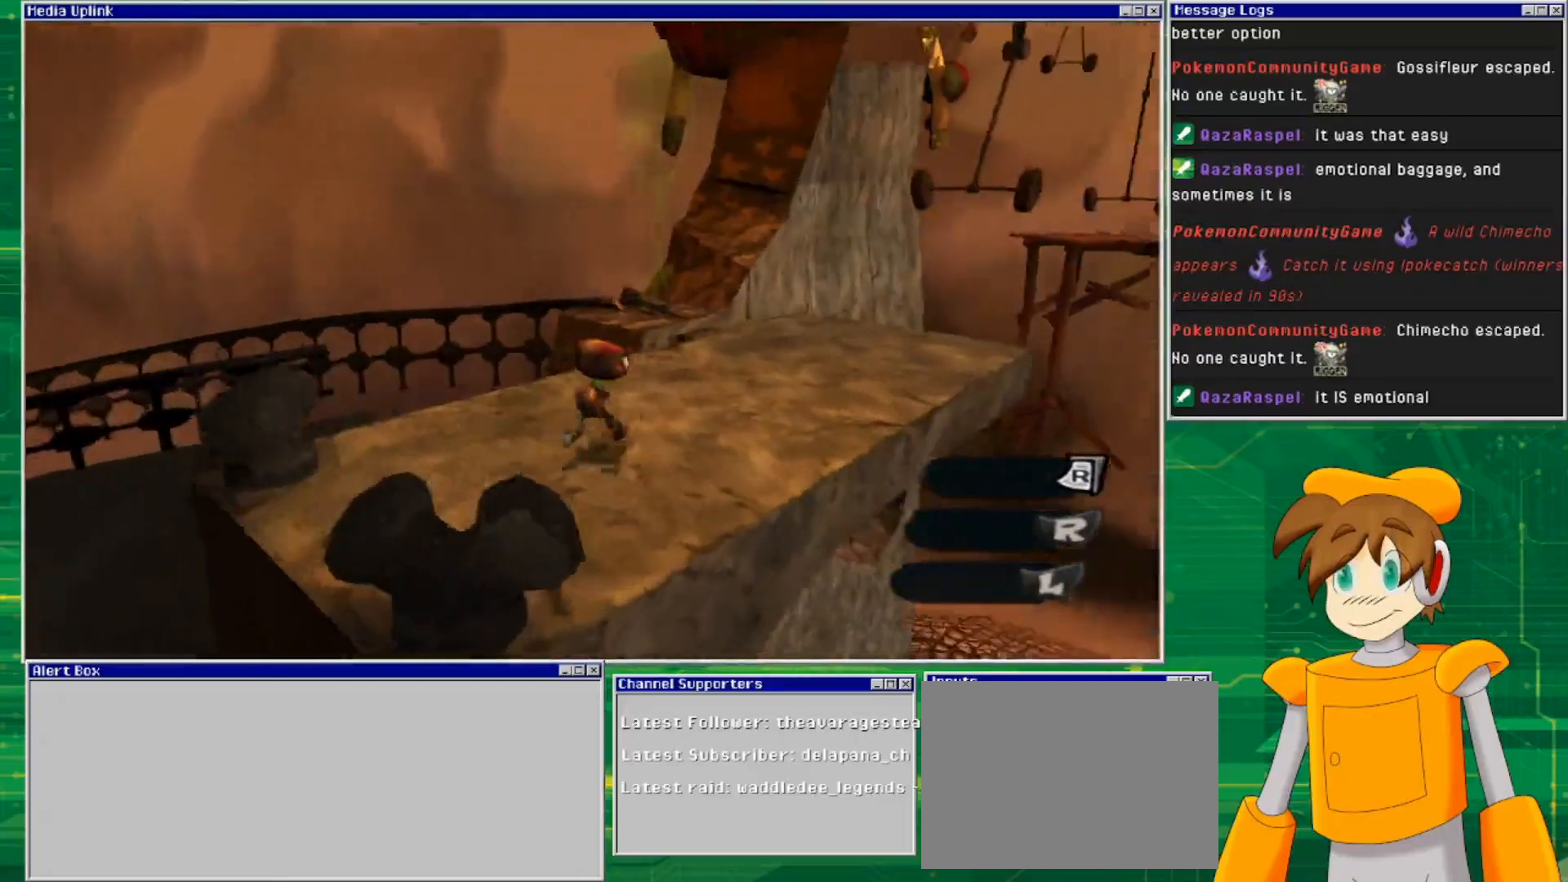
{"buttons": [], "left_stick": "up-right", "right_stick": "left", "events": [[500, "right_stick", "left"]]}
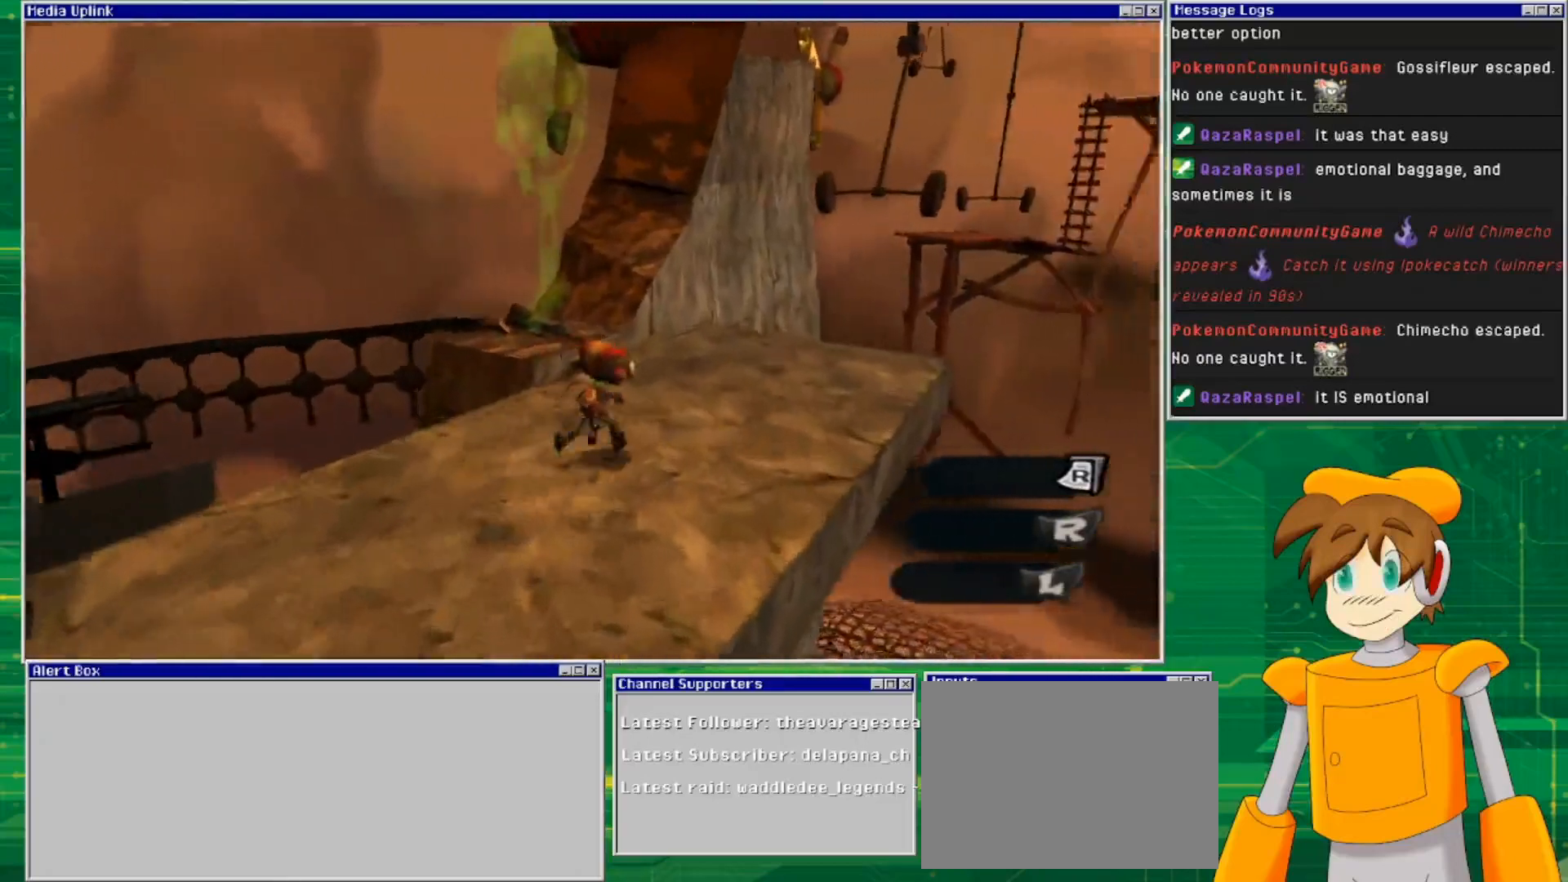
{"buttons": [], "left_stick": "center", "right_stick": "center", "events": [[333, "left_stick", "up"], [433, "right_stick", "center"], [467, "left_stick", "center"]]}
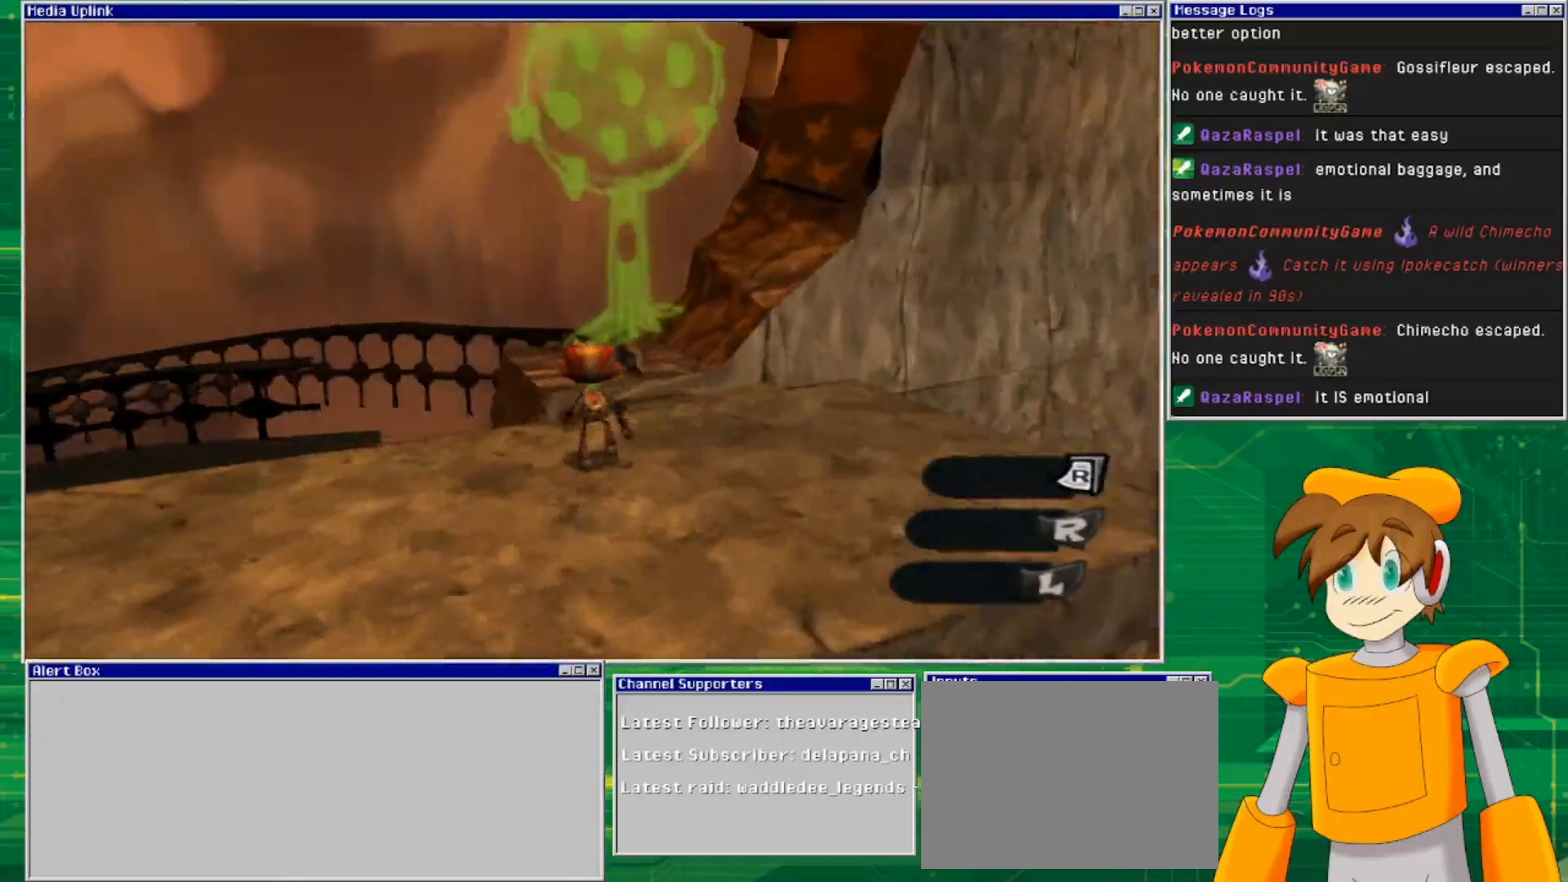
{"buttons": [], "left_stick": "up-right", "right_stick": "down", "events": [[200, "right_stick", "down"], [233, "left_stick", "up-right"]]}
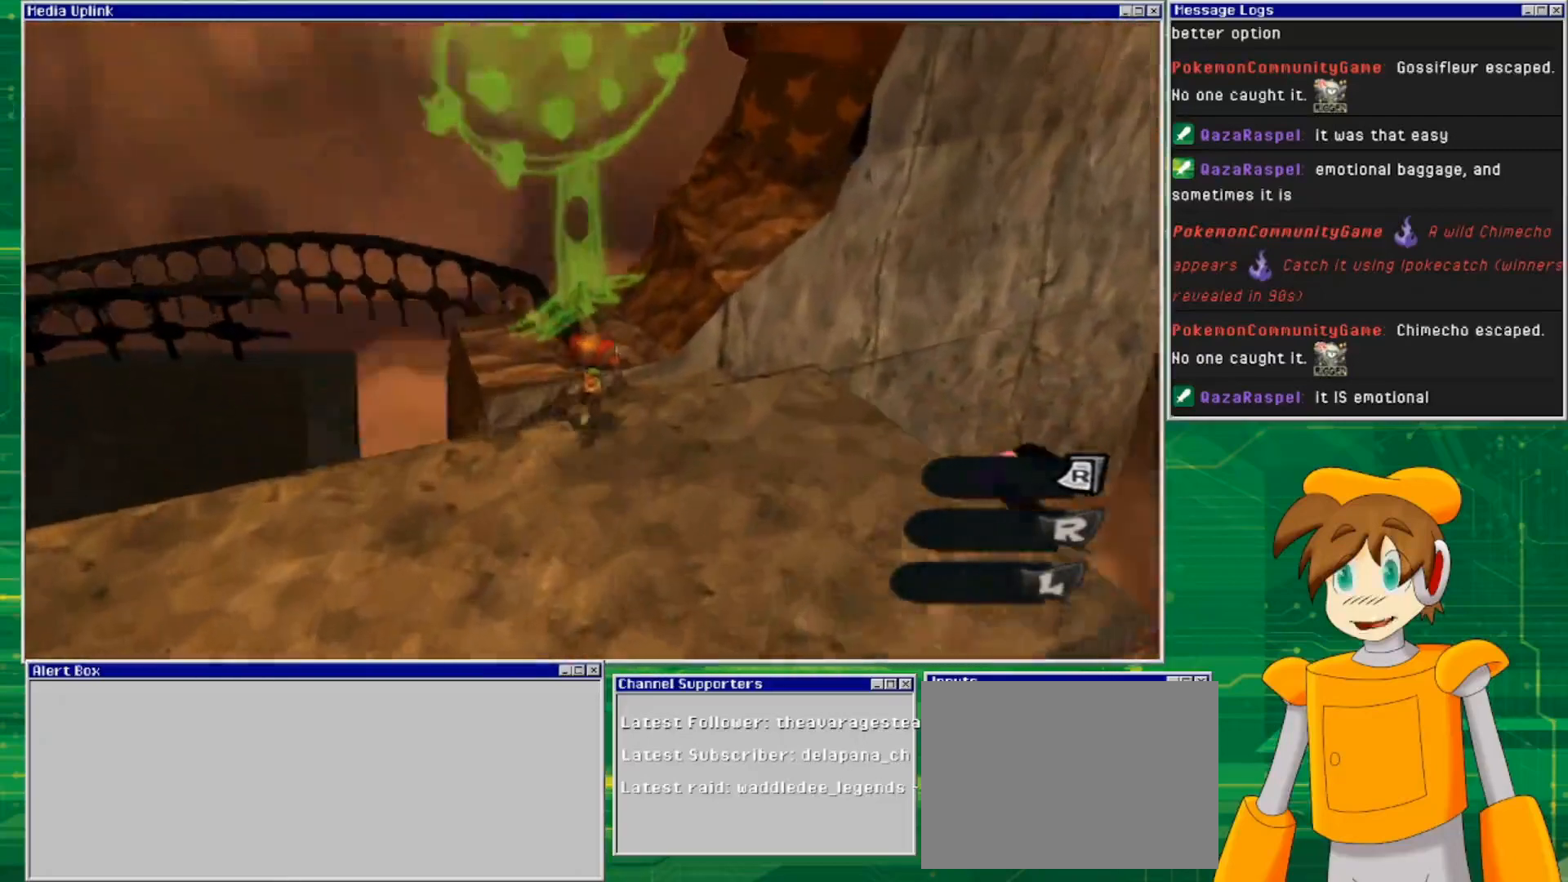
{"buttons": [], "left_stick": "up", "right_stick": "down-left", "events": [[100, "left_stick", "center"], [100, "right_stick", "center"], [333, "right_stick", "left"], [400, "left_stick", "up"], [433, "right_stick", "down-left"]]}
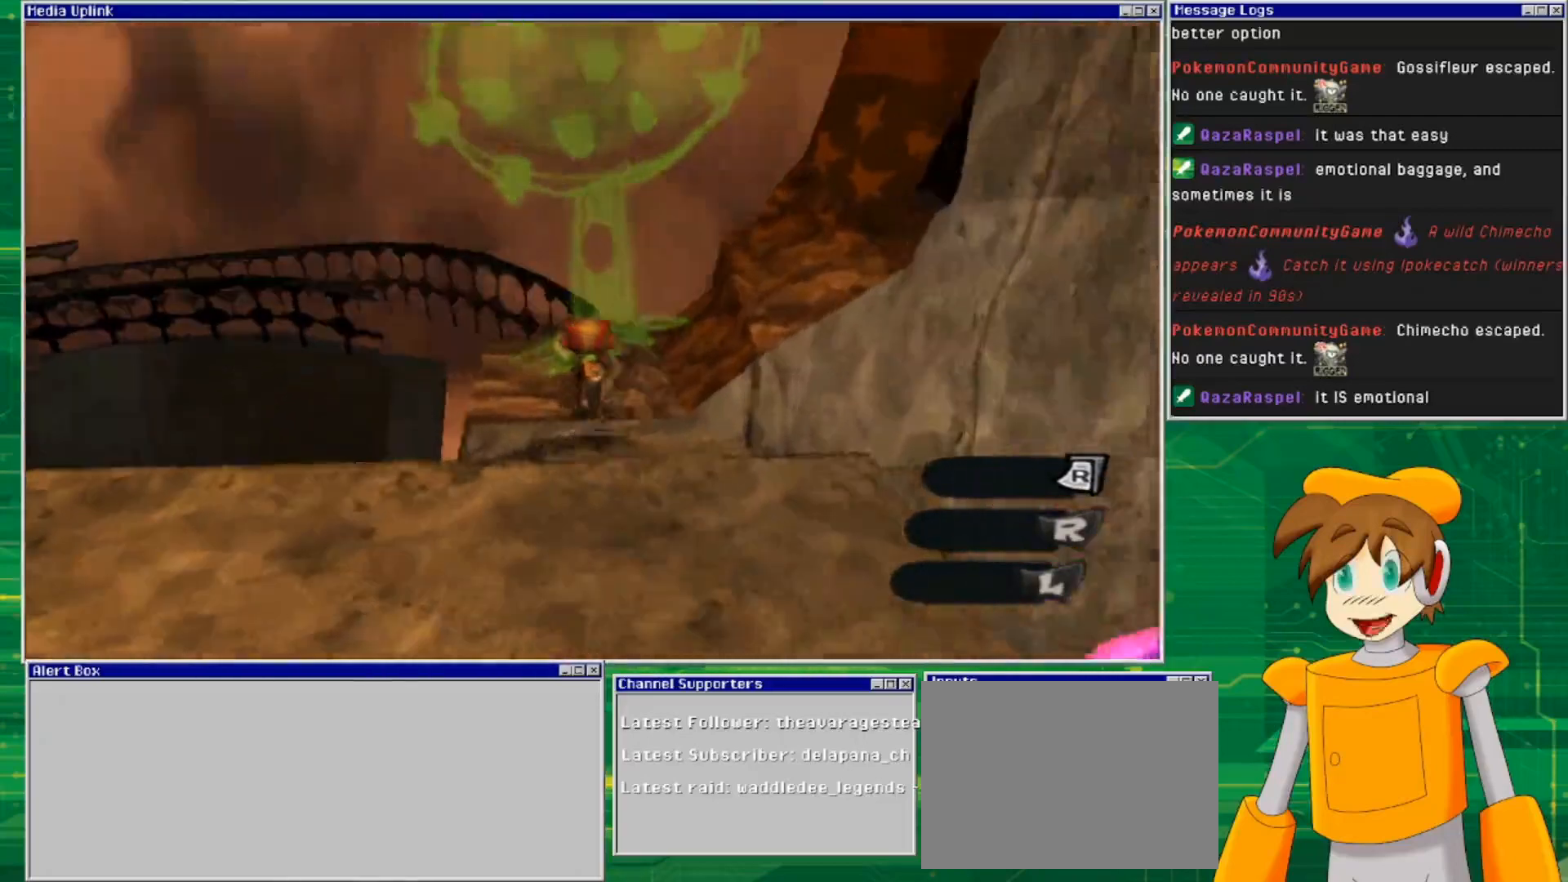
{"buttons": [], "left_stick": "center", "right_stick": "center", "events": [[133, "right_stick", "center"], [500, "left_stick", "center"]]}
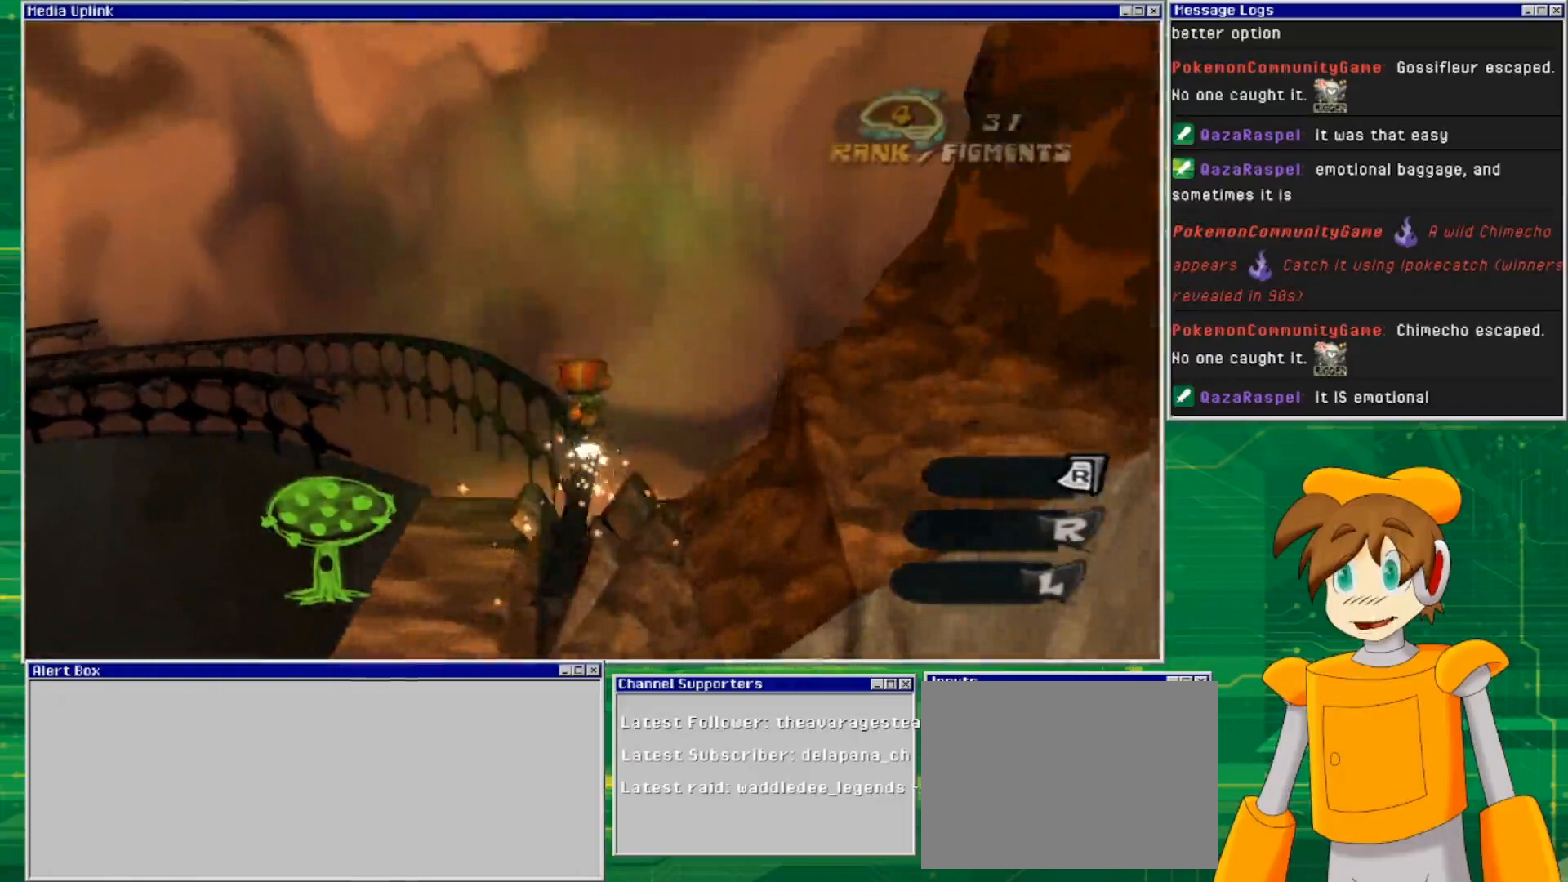
{"buttons": [], "left_stick": "center", "right_stick": "left", "events": [[167, "right_stick", "left"]]}
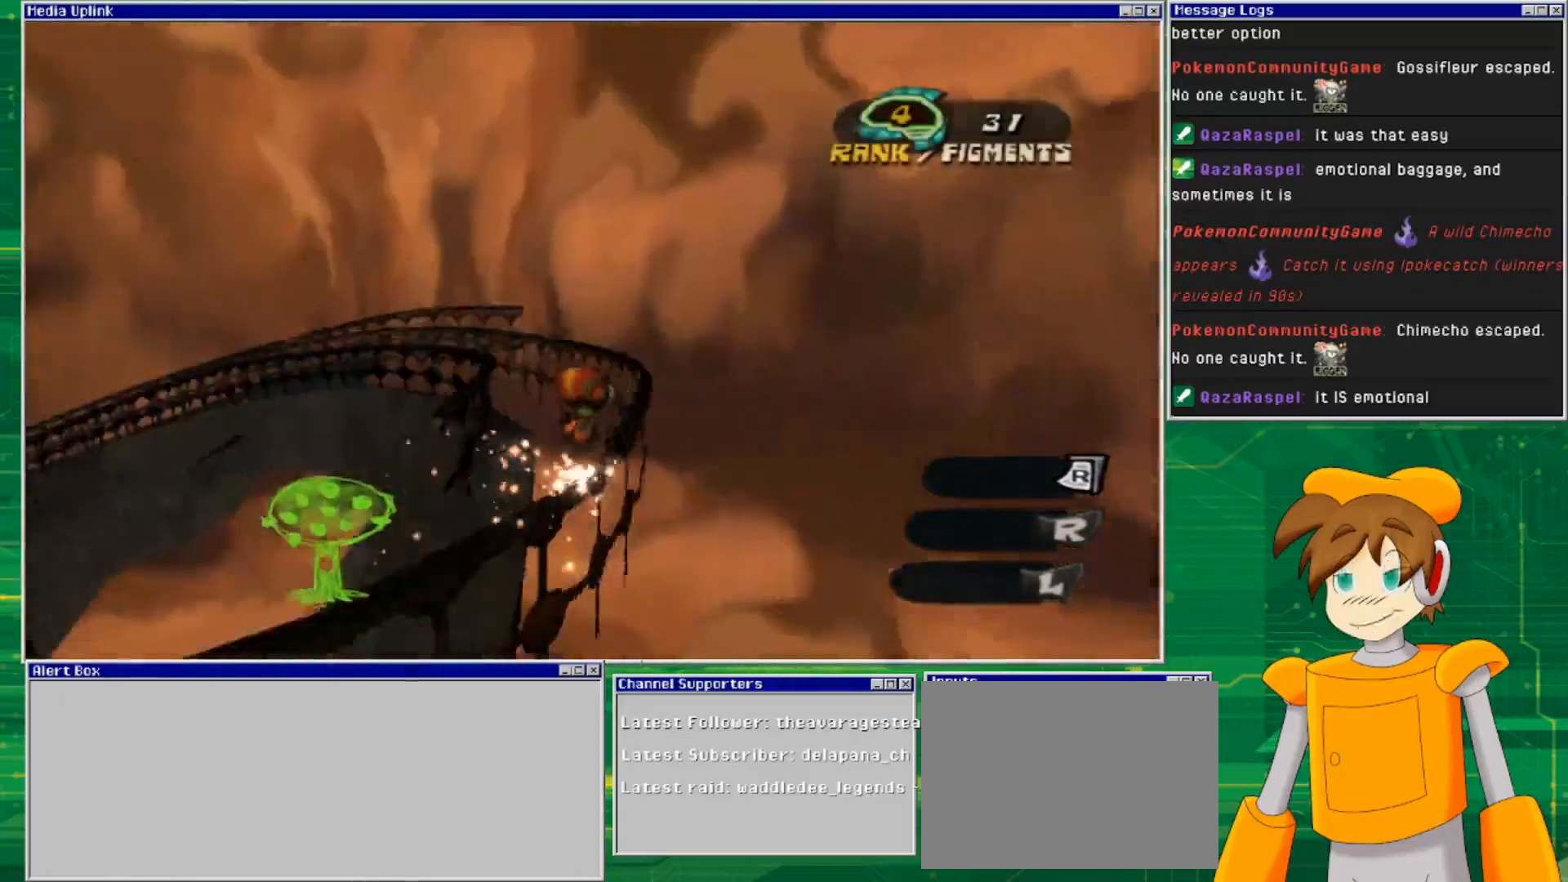
{"buttons": [], "left_stick": "center", "right_stick": "center", "events": [[67, "right_stick", "center"]]}
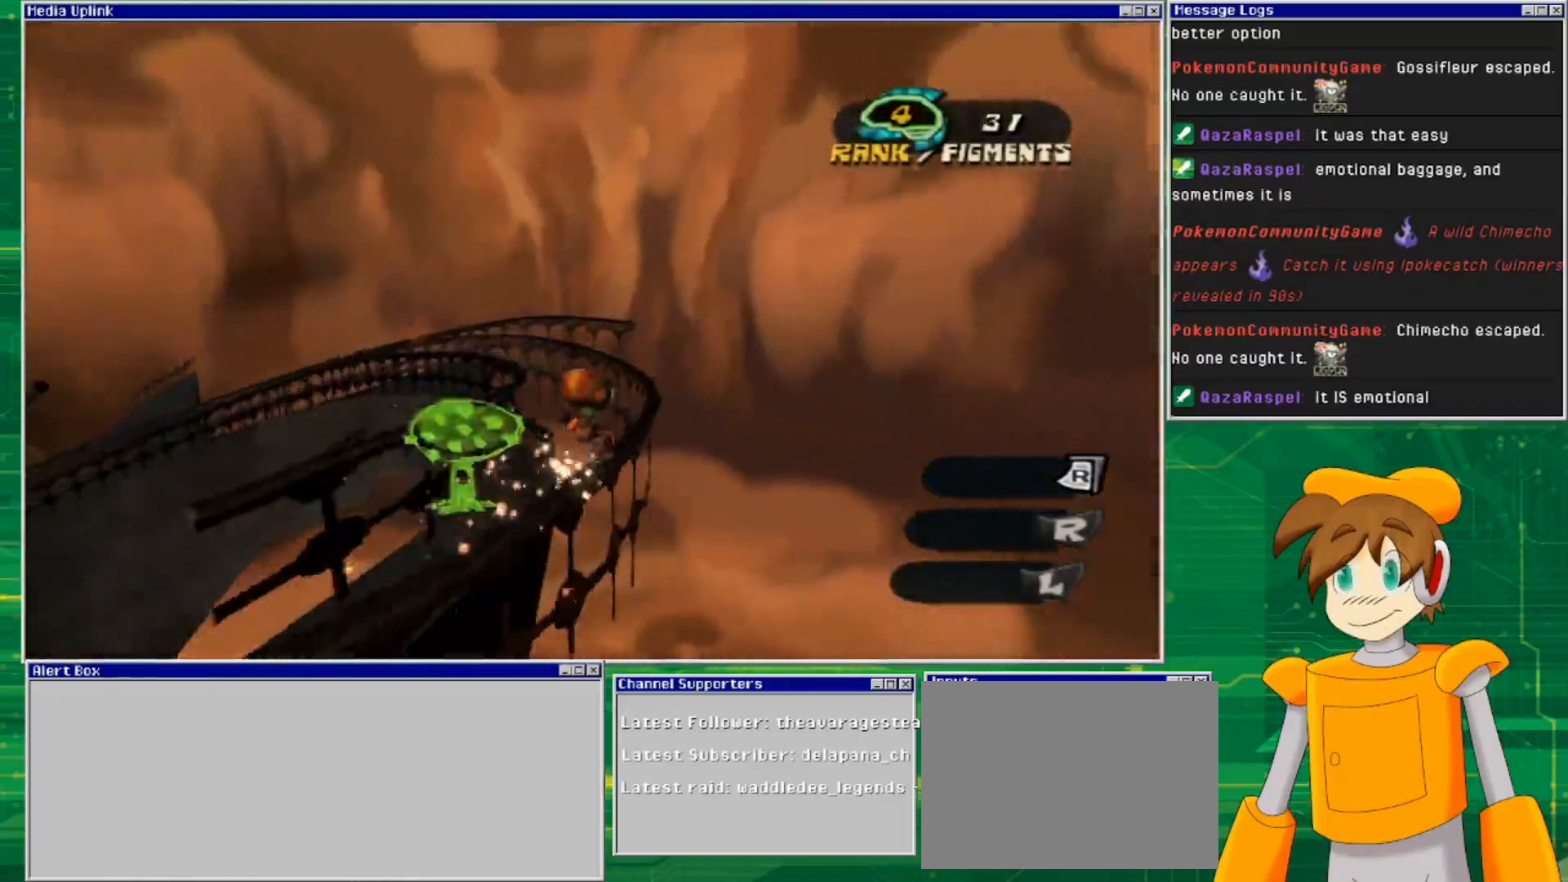
{"buttons": [], "left_stick": "center", "right_stick": "down-left", "events": [[500, "right_stick", "down-left"]]}
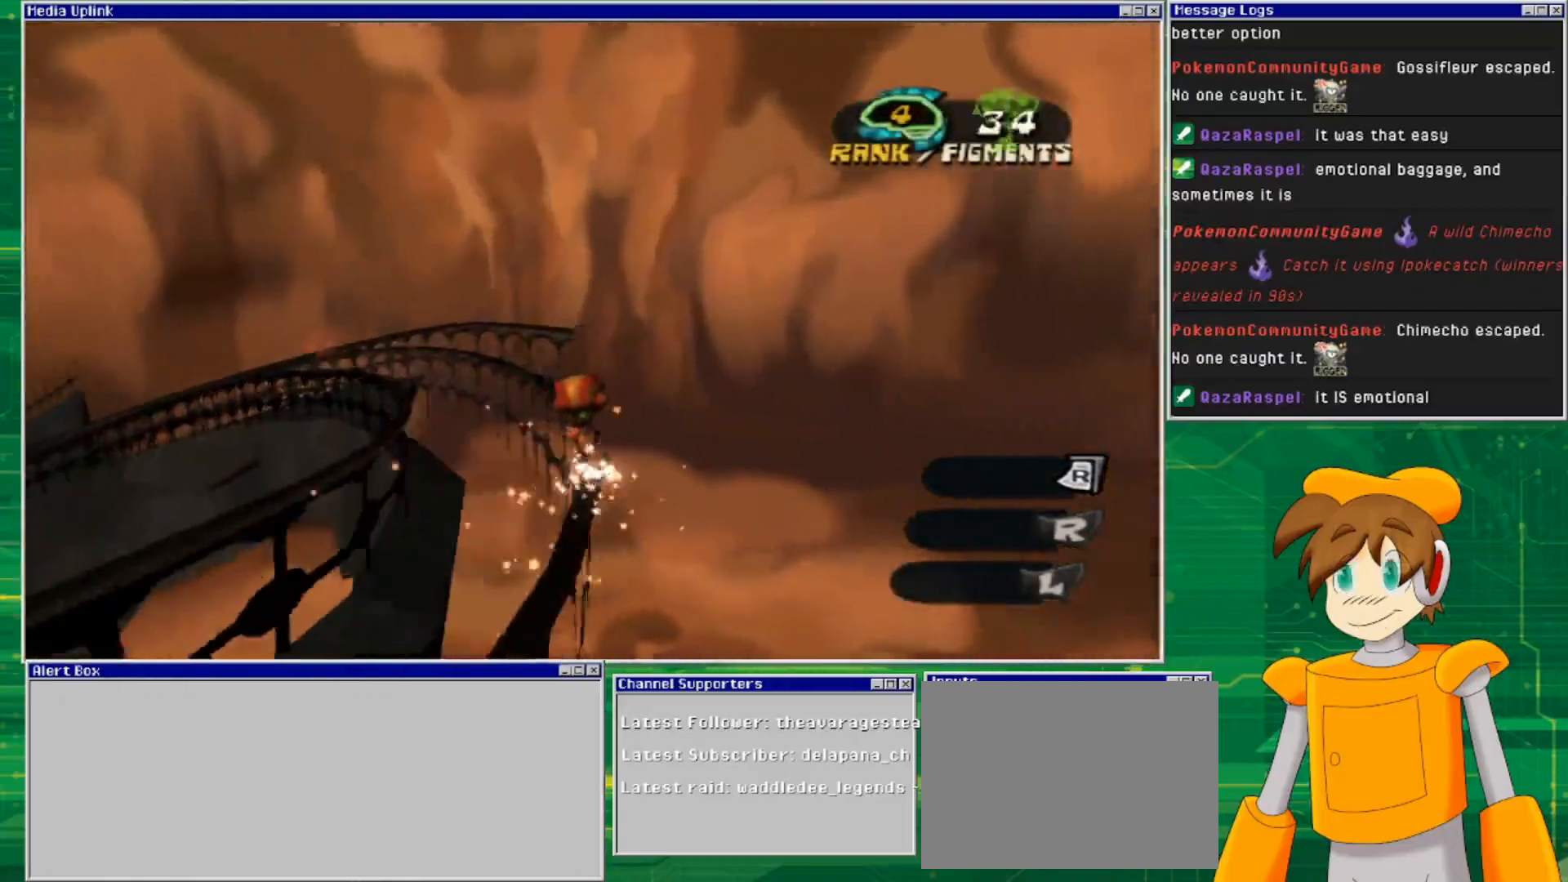
{"buttons": [], "left_stick": "center", "right_stick": "center", "events": [[200, "right_stick", "center"]]}
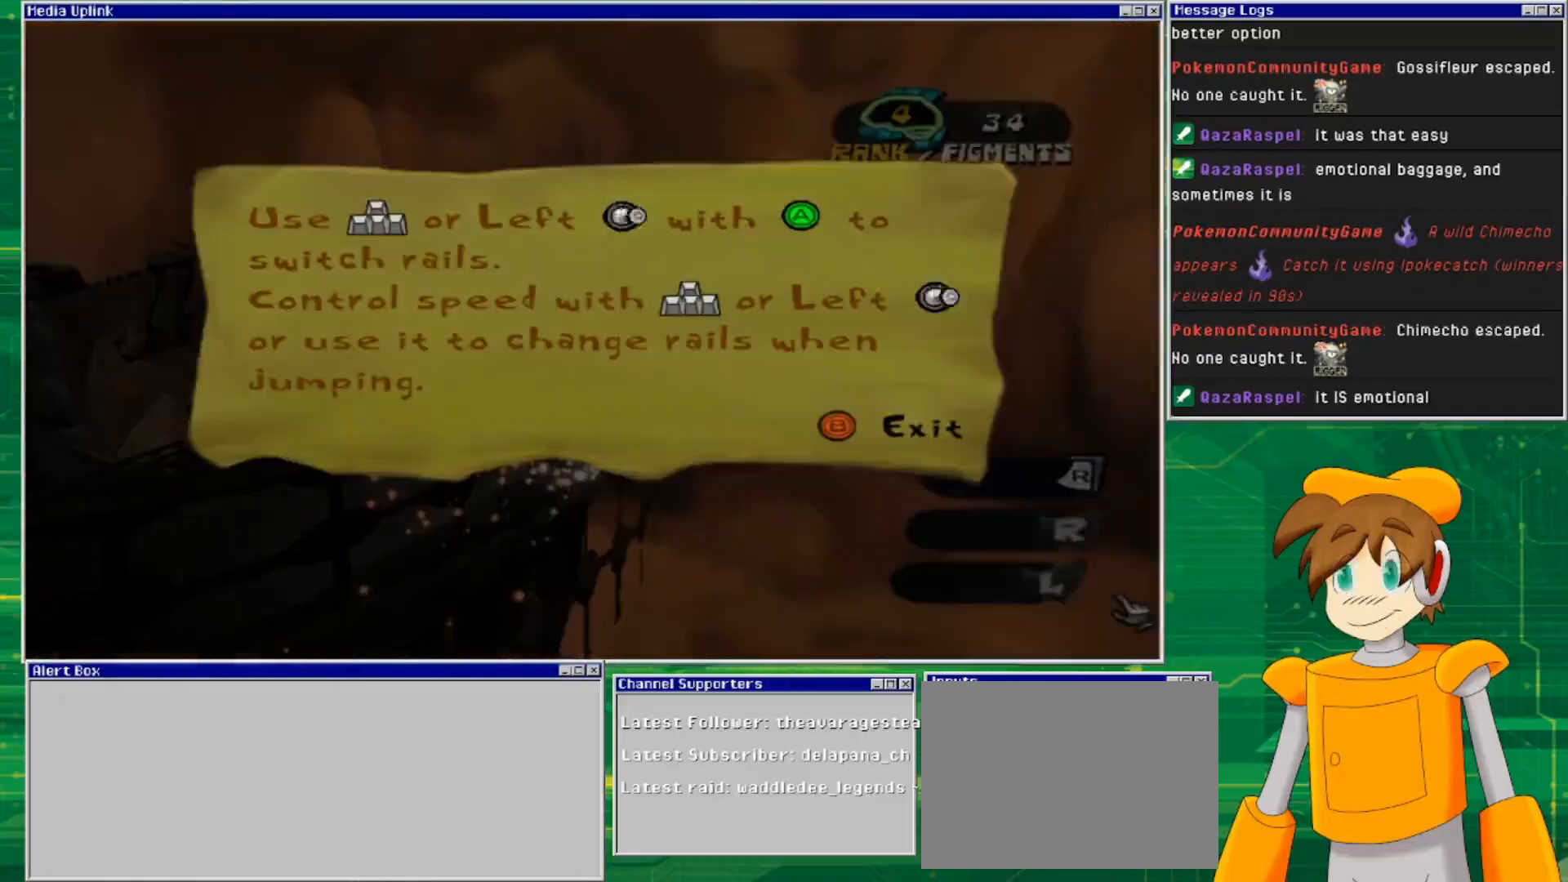
{"buttons": [], "left_stick": "center", "right_stick": "center", "events": []}
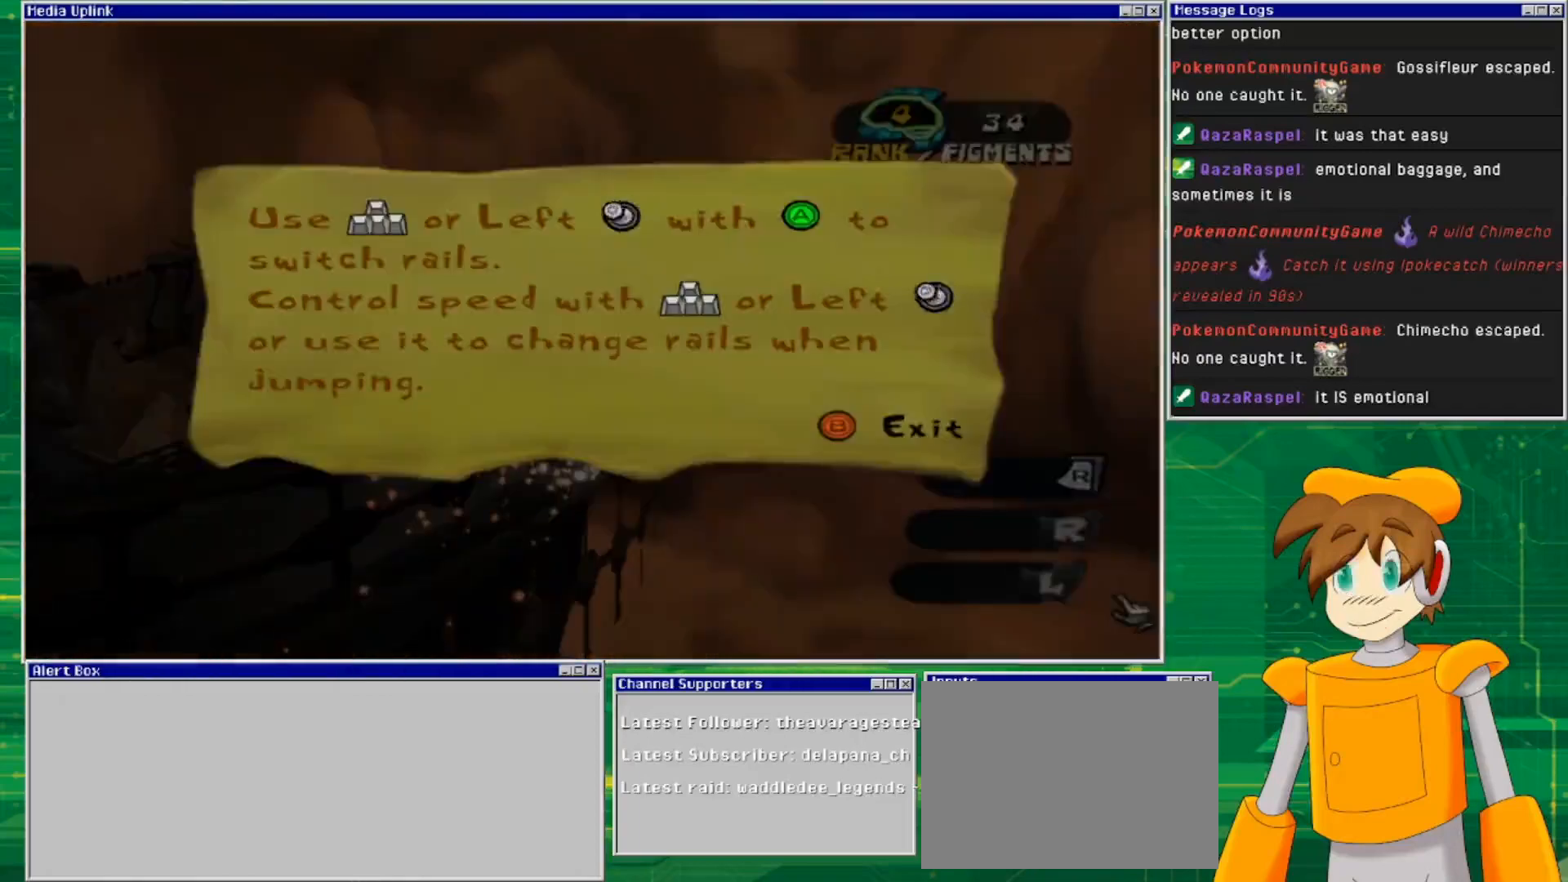
{"buttons": [], "left_stick": "center", "right_stick": "center", "events": []}
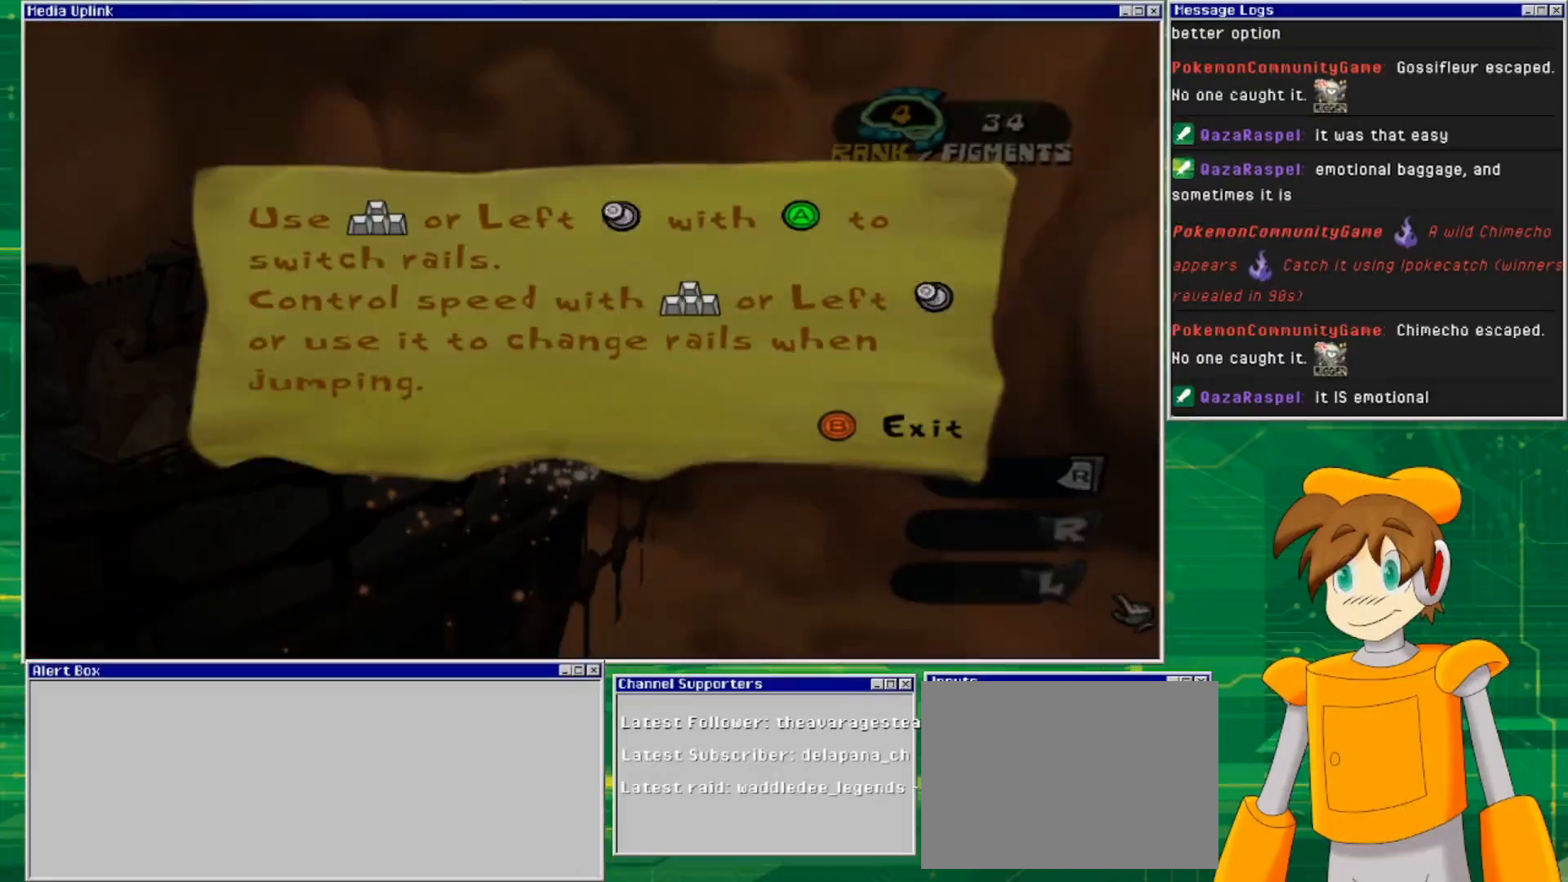
{"buttons": [], "left_stick": "center", "right_stick": "center", "events": []}
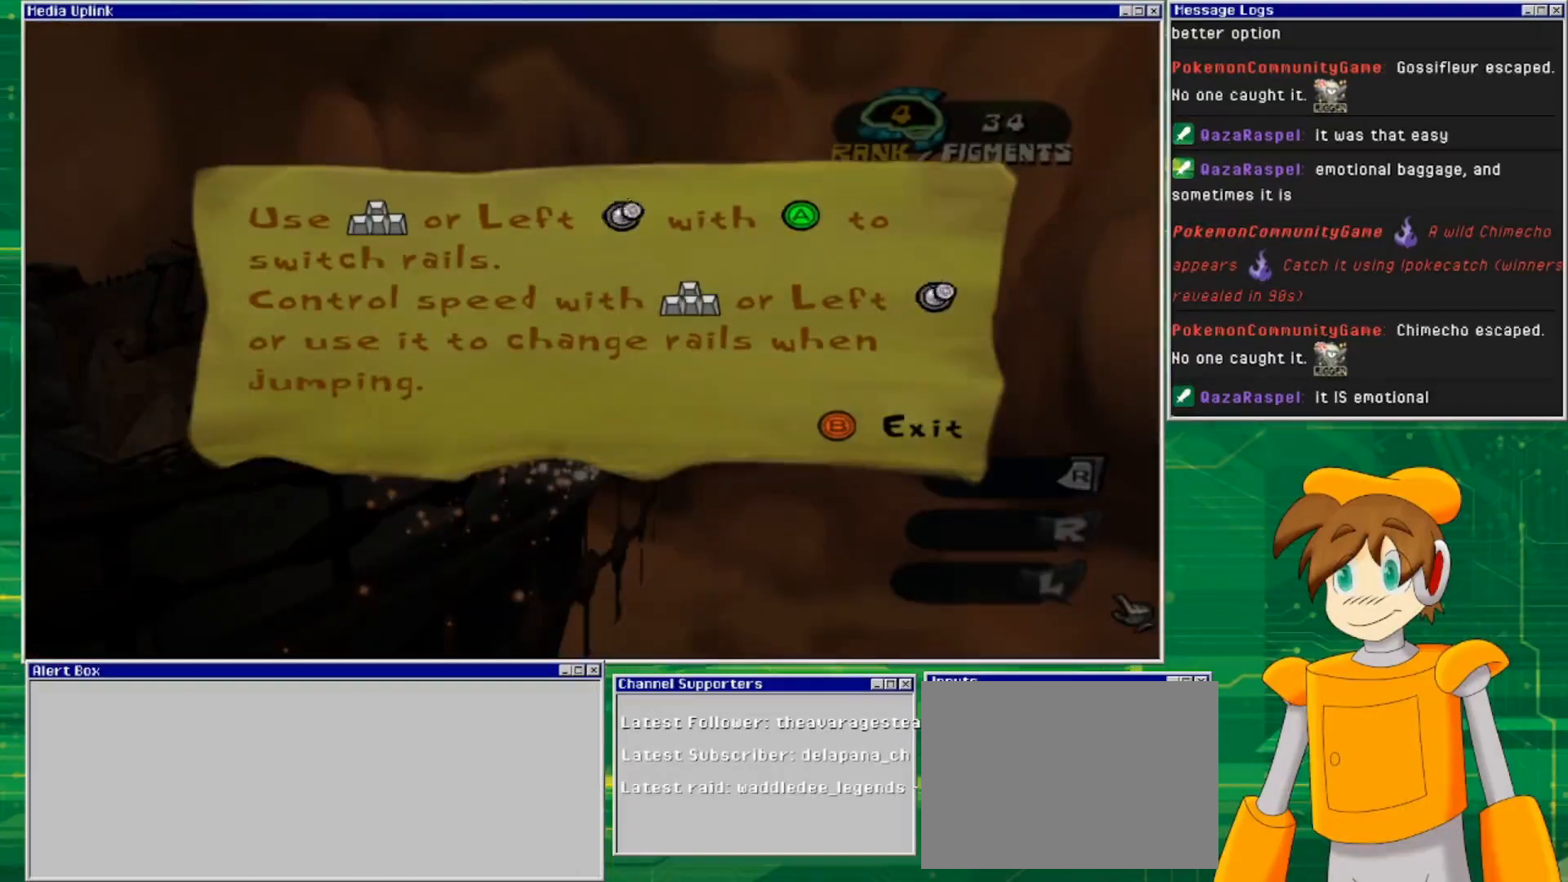
{"buttons": [], "left_stick": "center", "right_stick": "center", "events": []}
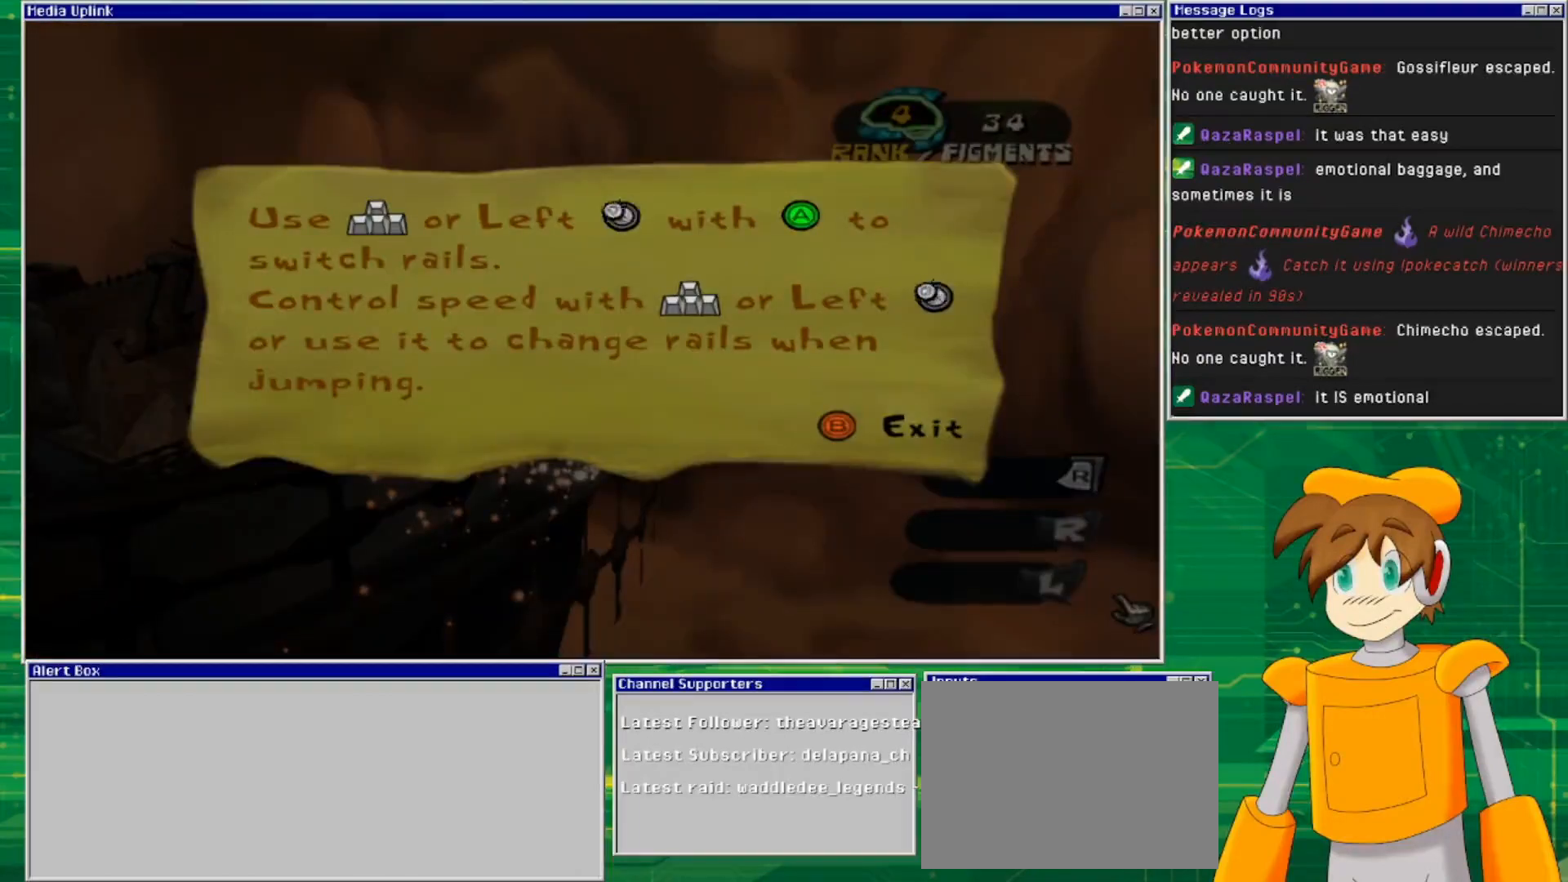
{"buttons": [], "left_stick": "center", "right_stick": "center", "events": []}
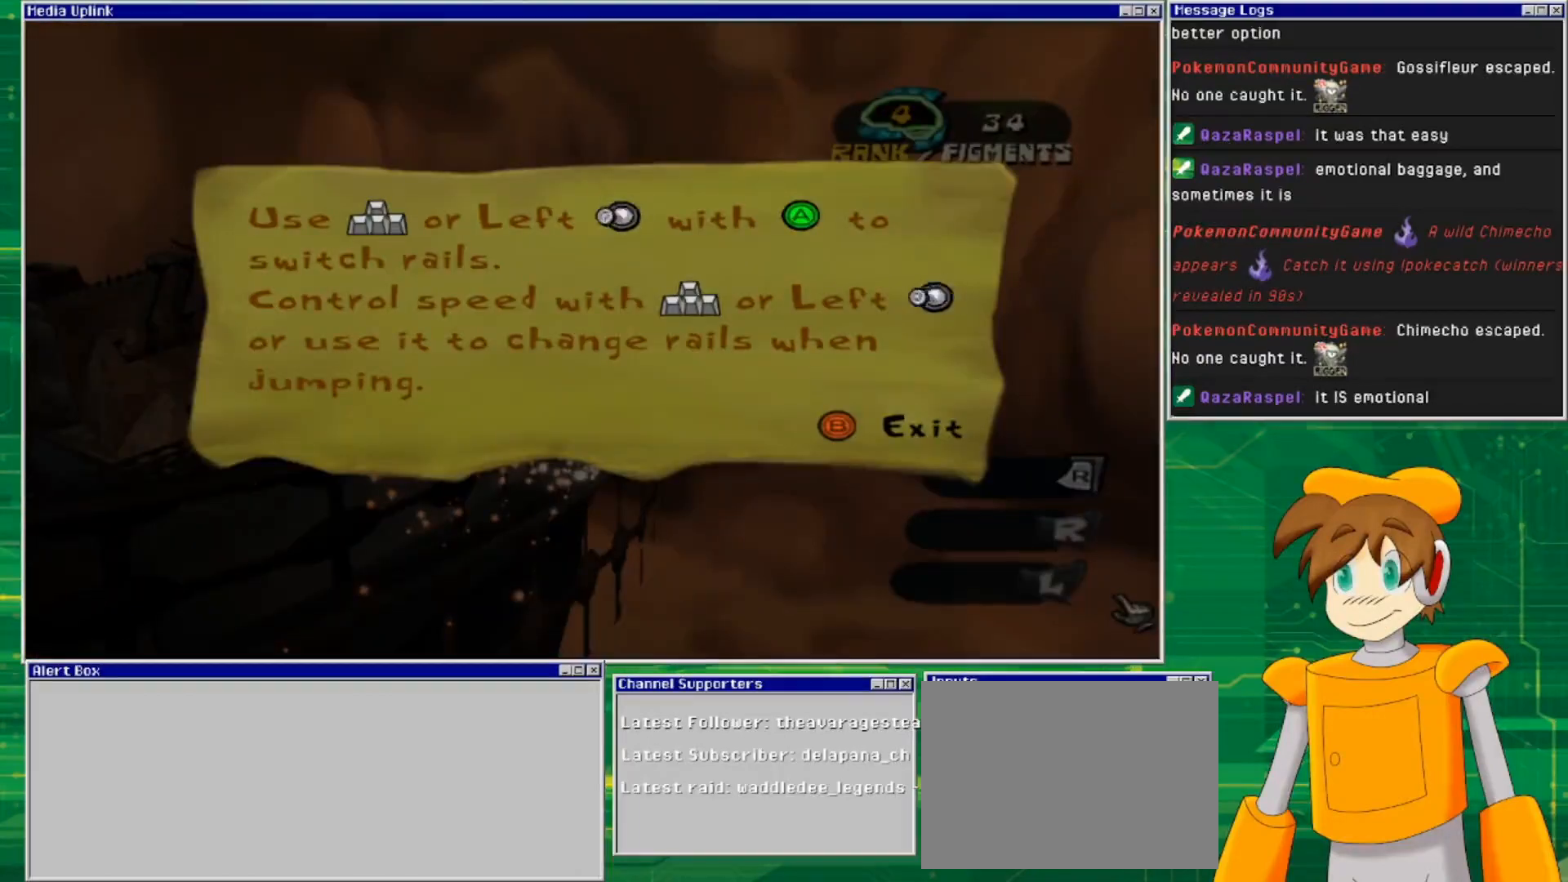
{"buttons": [], "left_stick": "center", "right_stick": "center", "events": []}
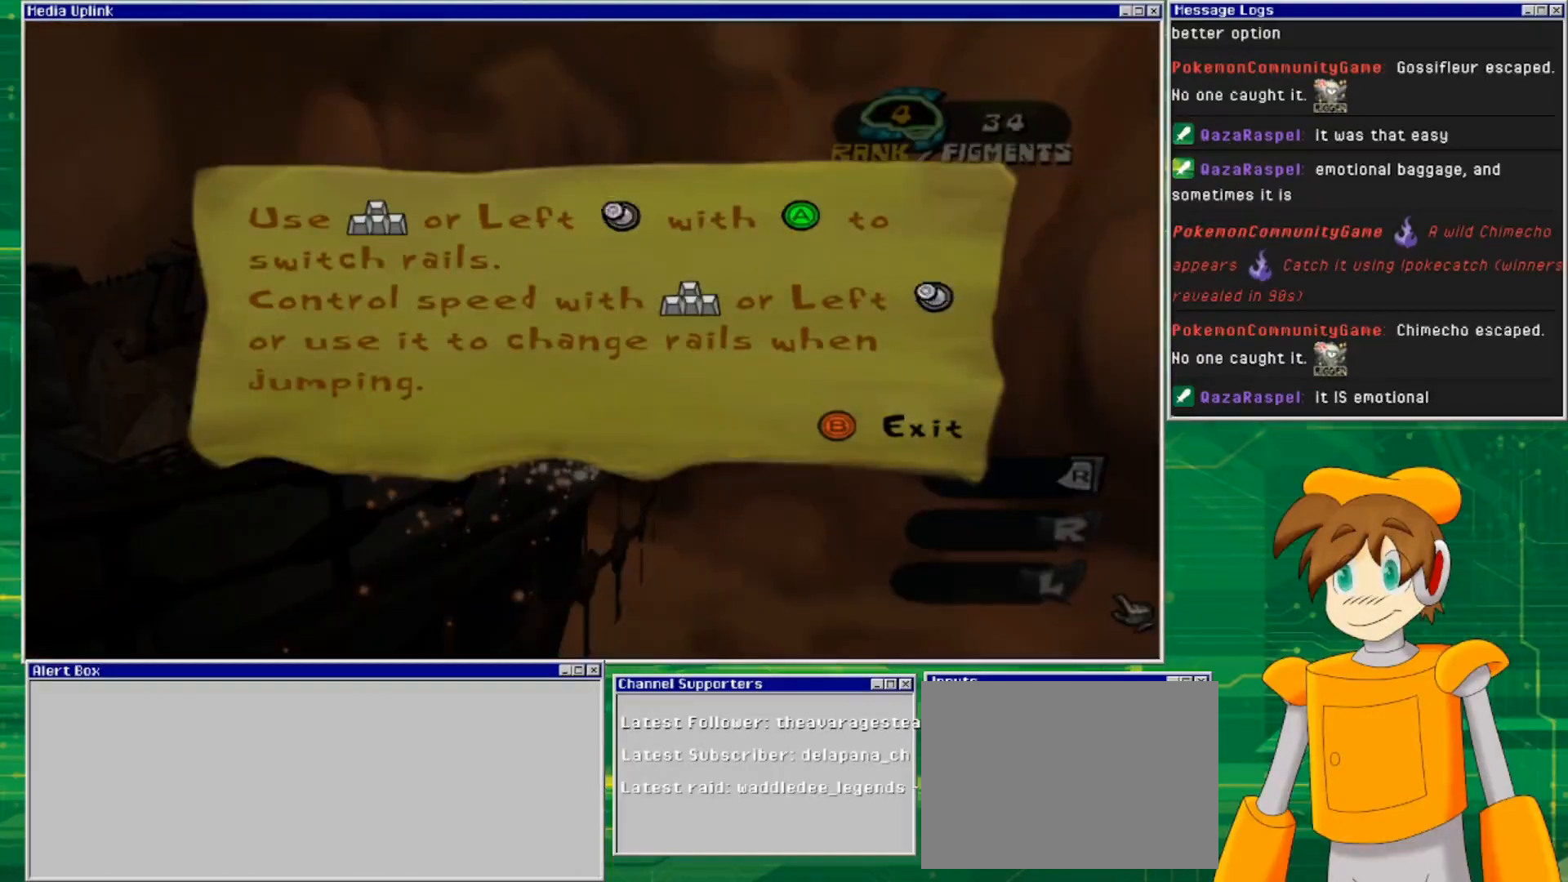
{"buttons": [], "left_stick": "center", "right_stick": "center", "events": [[367, "CIRCLE", "down"], [500, "CIRCLE", "up"]]}
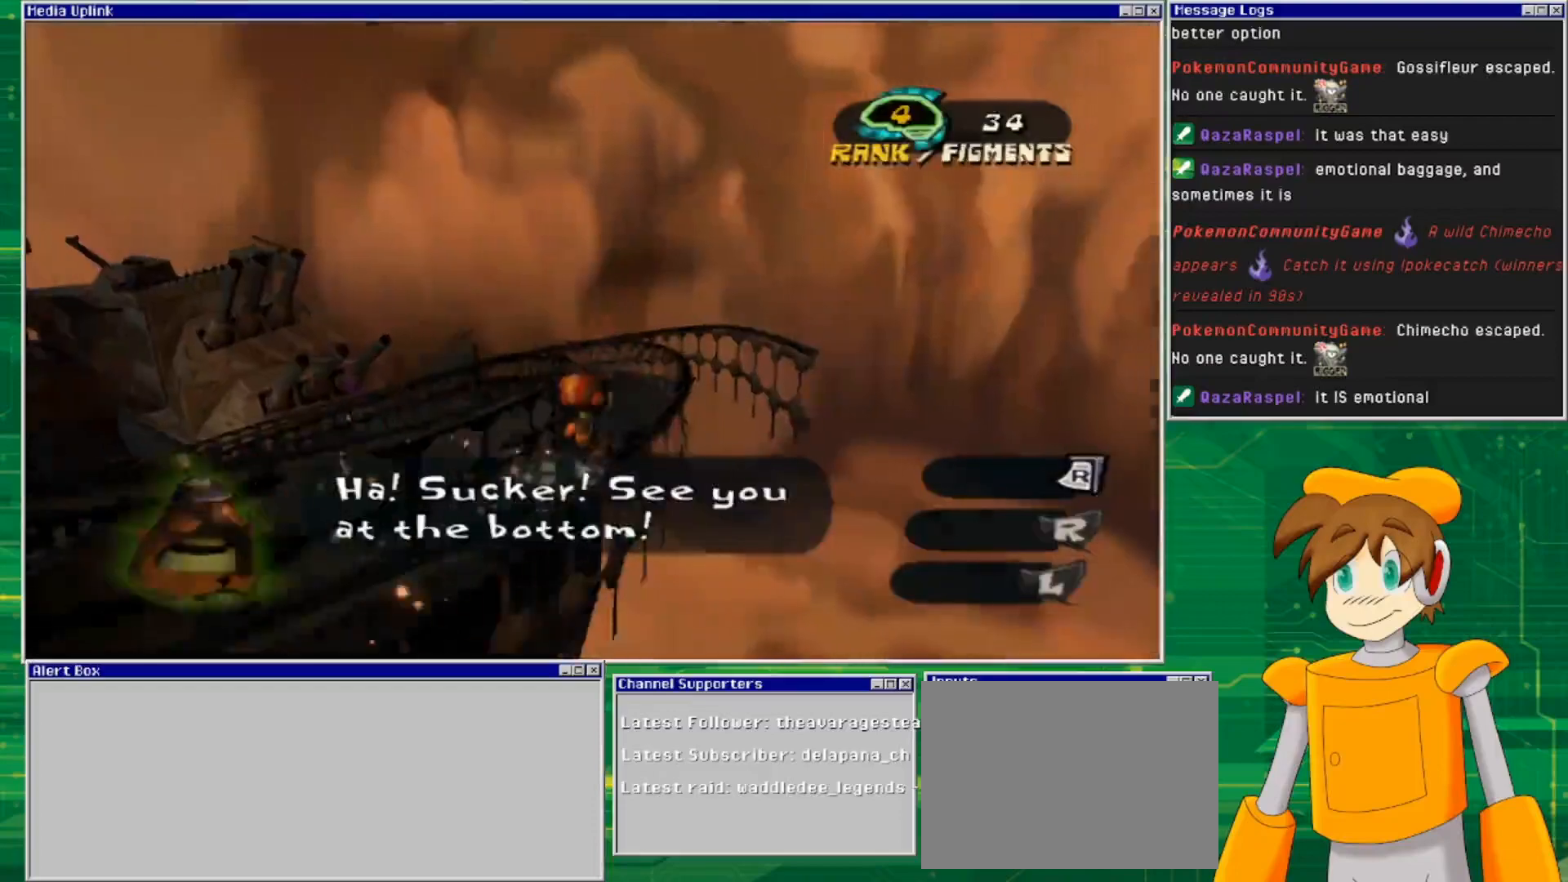
{"buttons": [], "left_stick": "center", "right_stick": "down", "events": [[467, "right_stick", "down"]]}
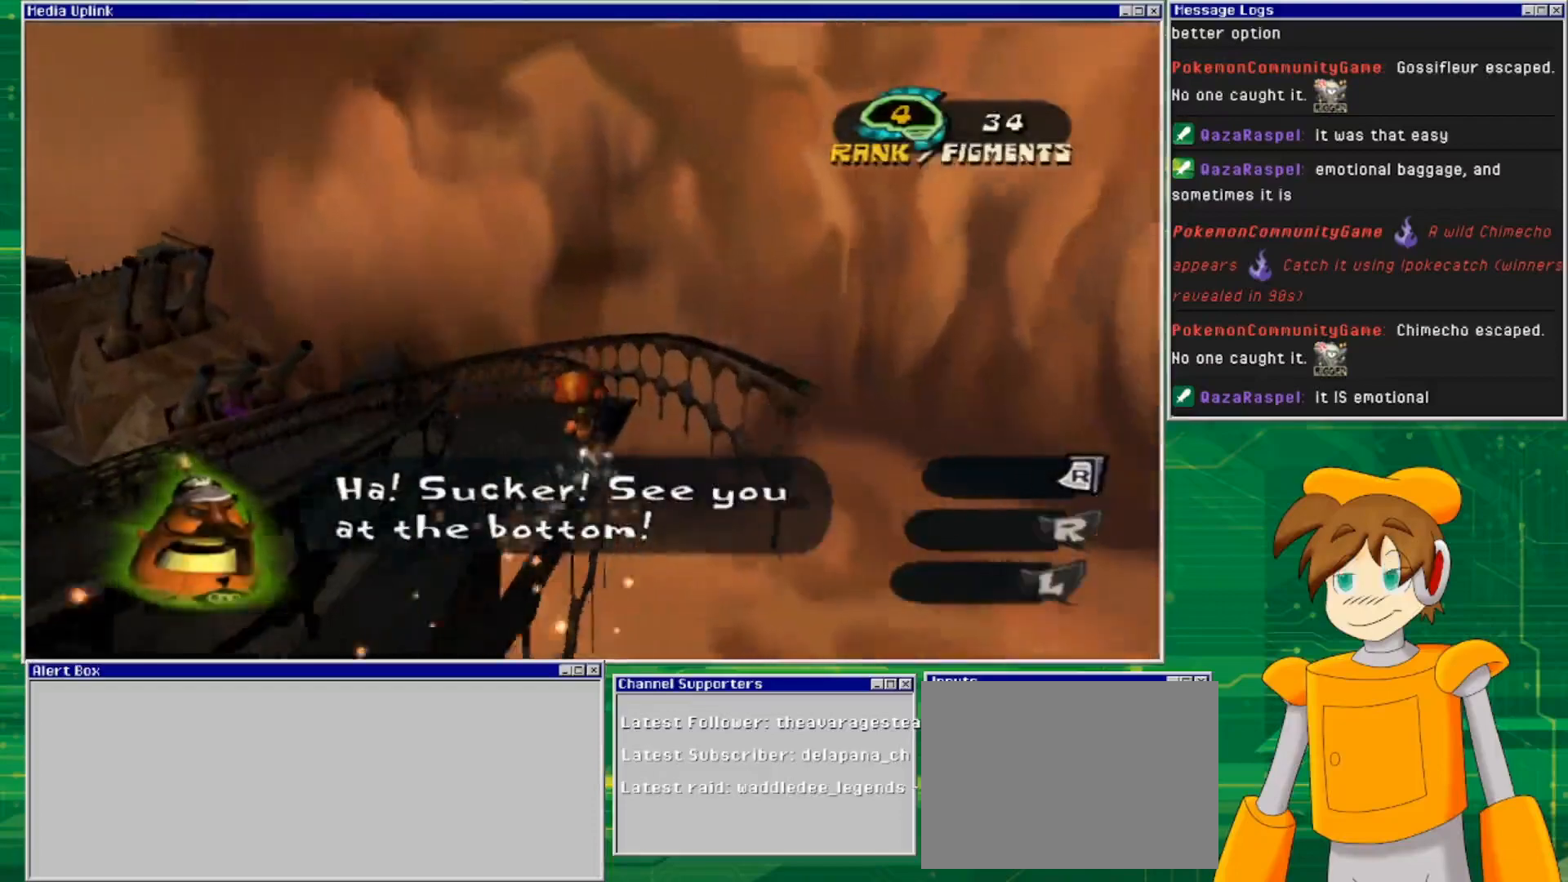
{"buttons": [], "left_stick": "center", "right_stick": "center", "events": [[433, "right_stick", "center"]]}
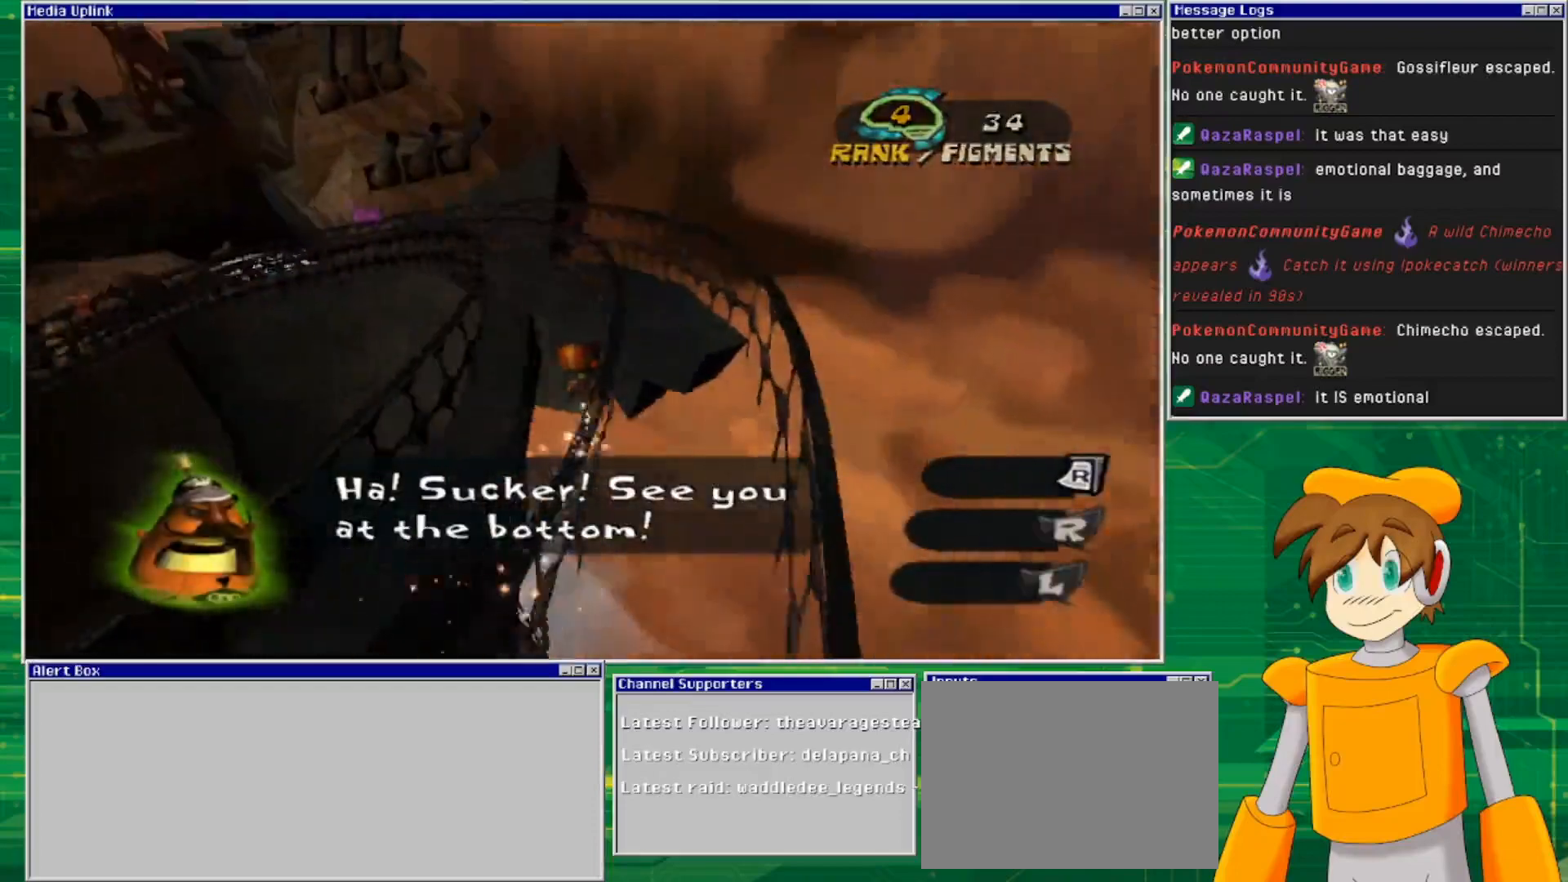
{"buttons": [], "left_stick": "center", "right_stick": "down-left", "events": [[400, "right_stick", "down-left"]]}
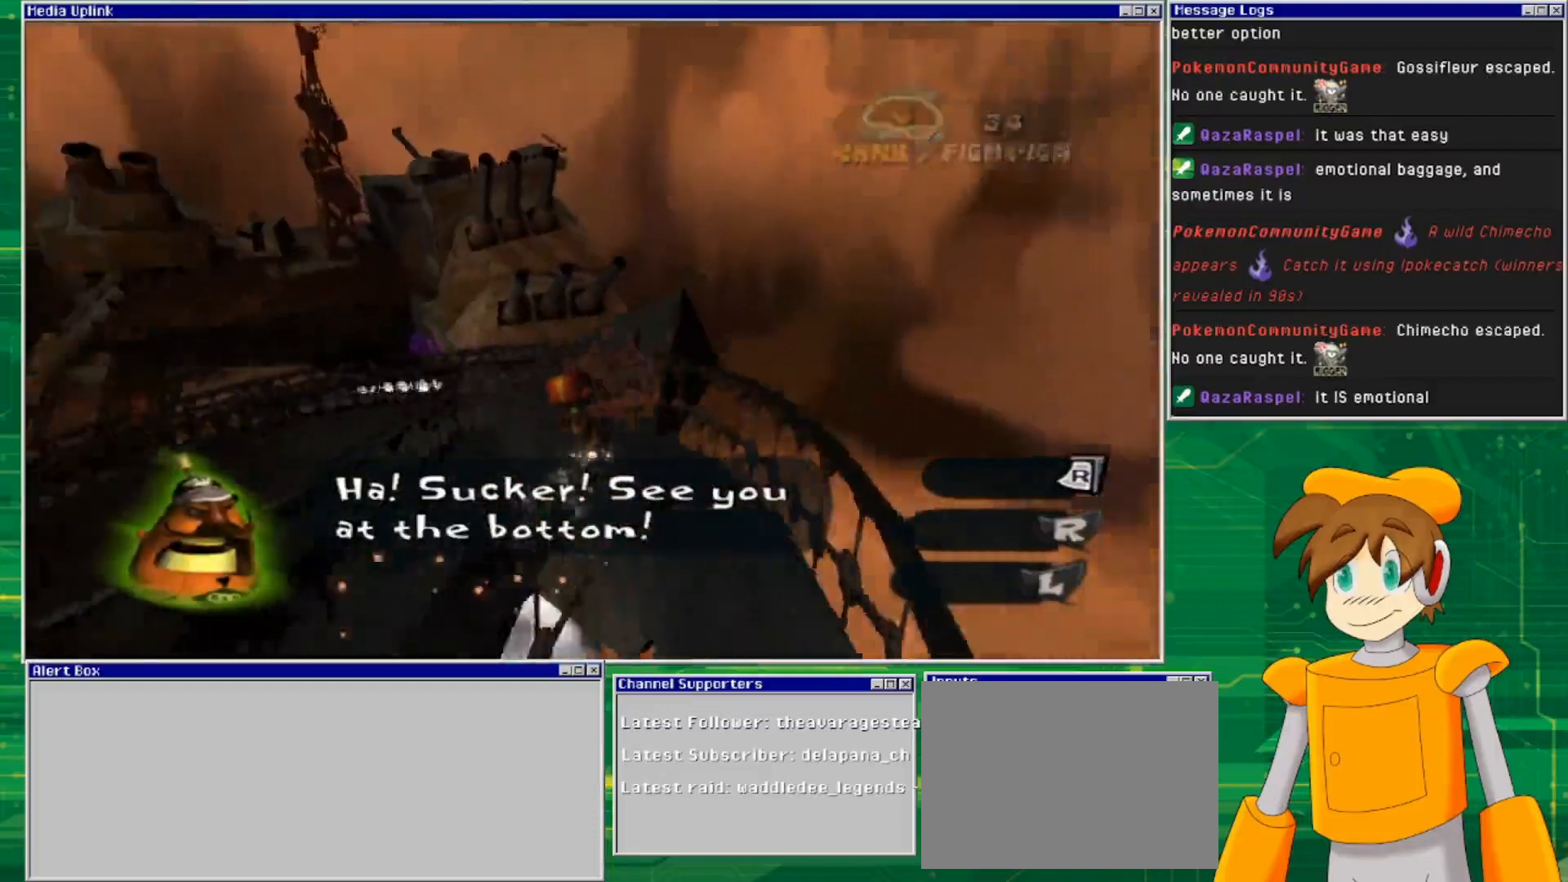
{"buttons": [], "left_stick": "center", "right_stick": "center", "events": [[100, "right_stick", "center"]]}
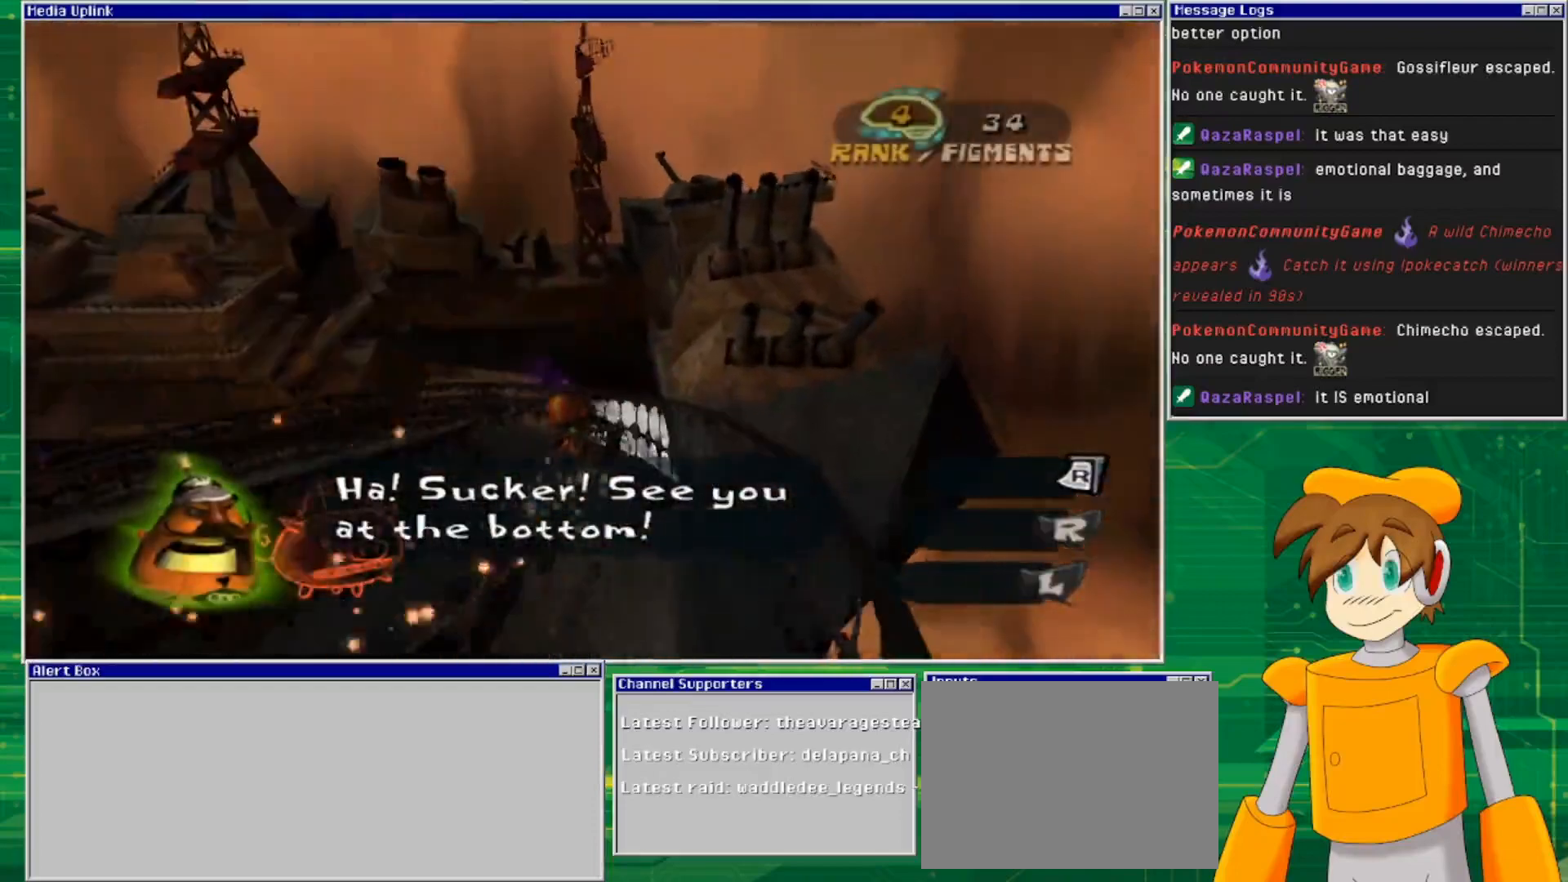
{"buttons": [], "left_stick": "center", "right_stick": "center", "events": [[200, "left_stick", "left"], [267, "CROSS", "down"], [367, "CROSS", "up"], [433, "left_stick", "center"]]}
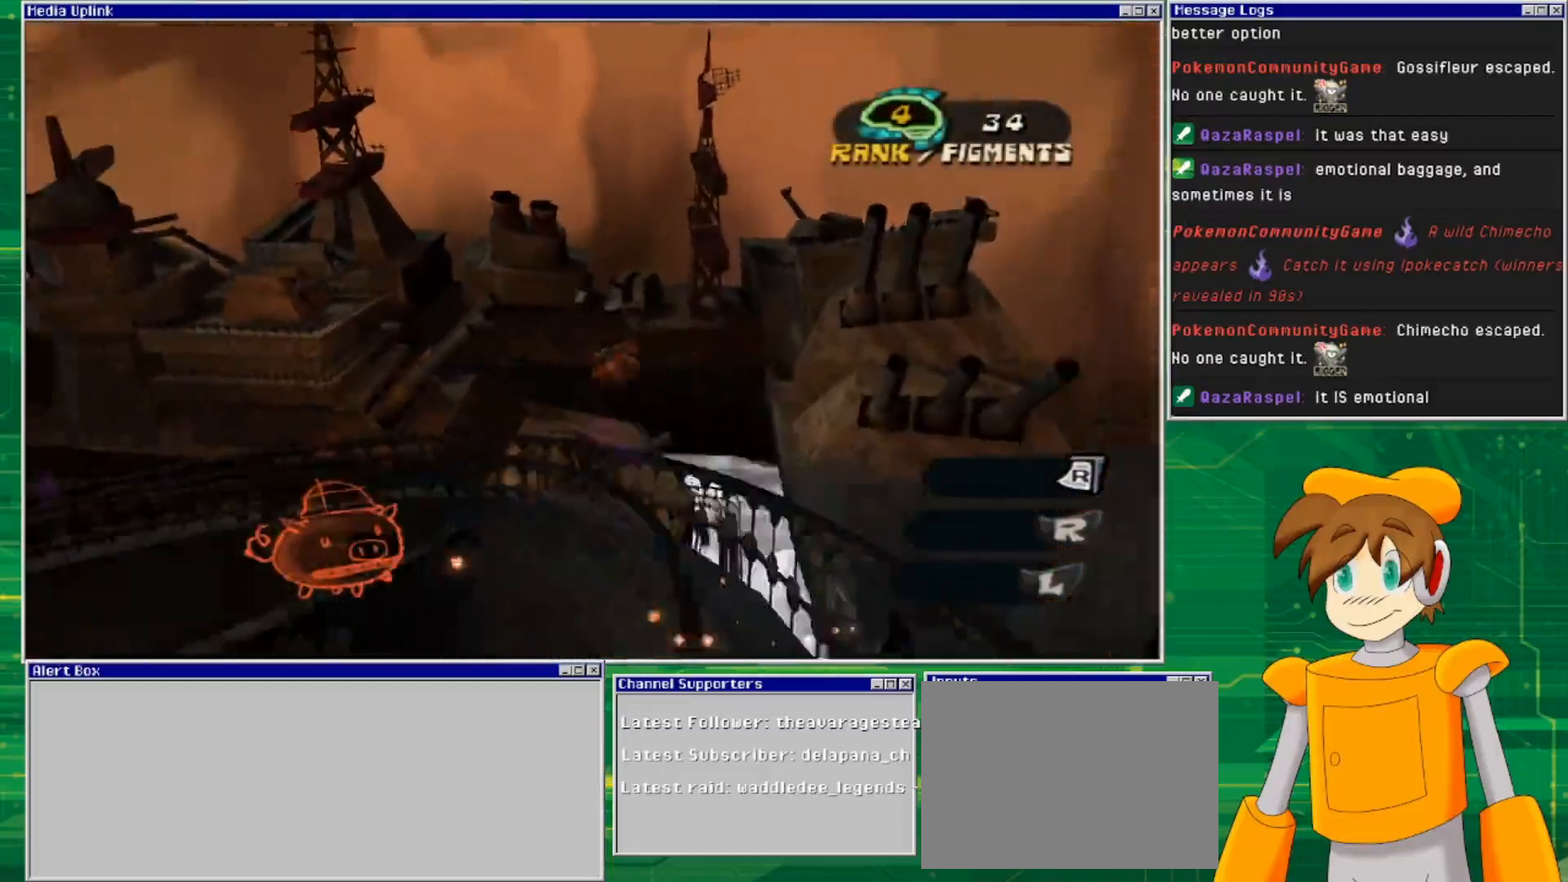
{"buttons": [], "left_stick": "center", "right_stick": "center", "events": [[33, "left_stick", "right"], [500, "left_stick", "center"]]}
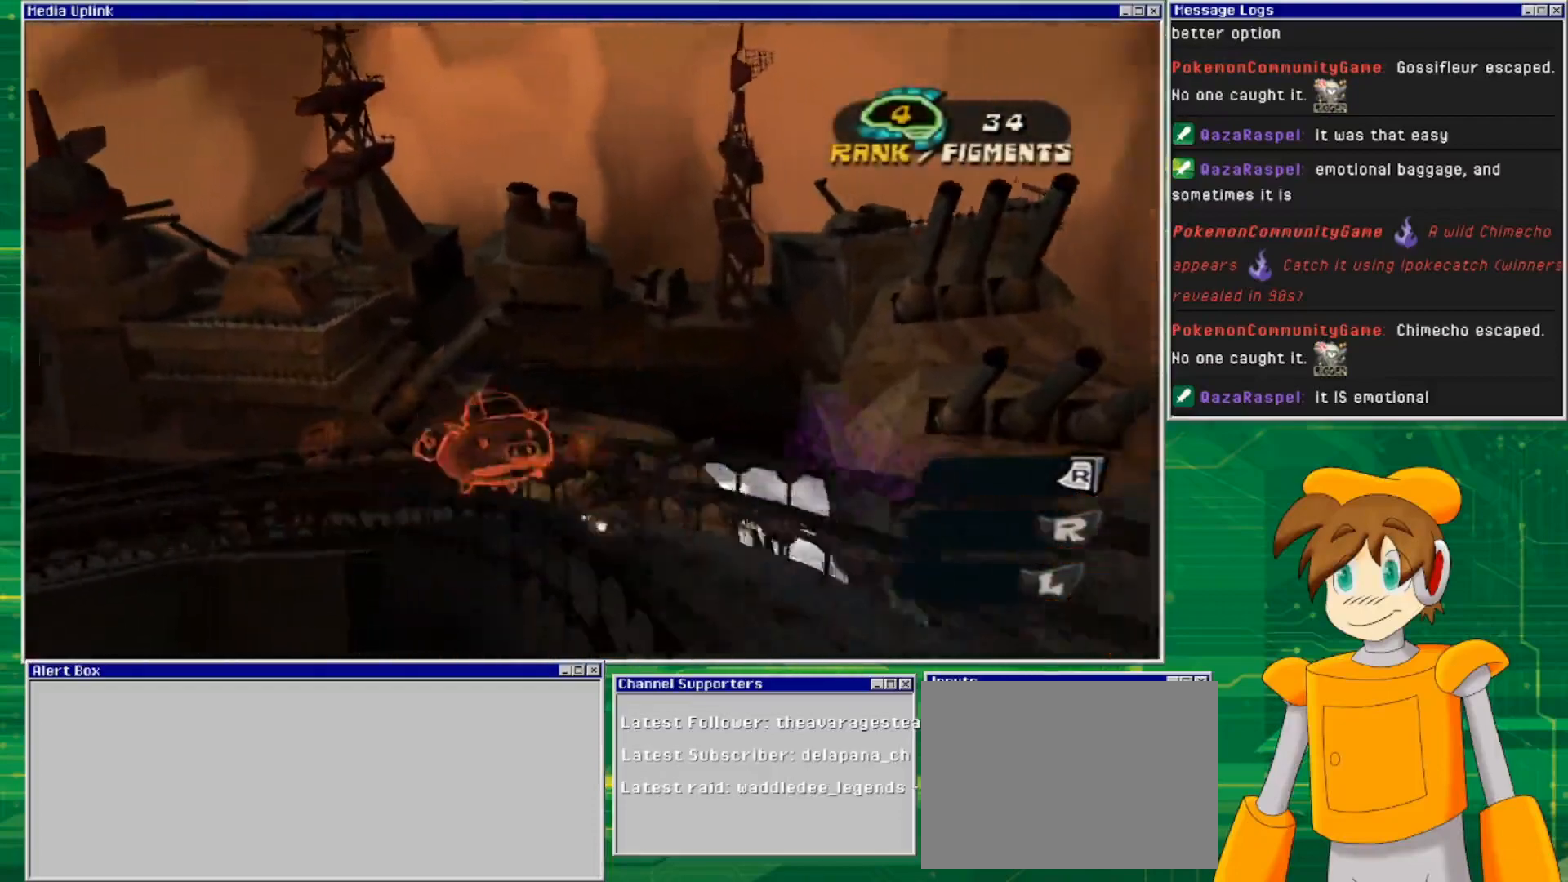
{"buttons": [], "left_stick": "center", "right_stick": "center", "events": []}
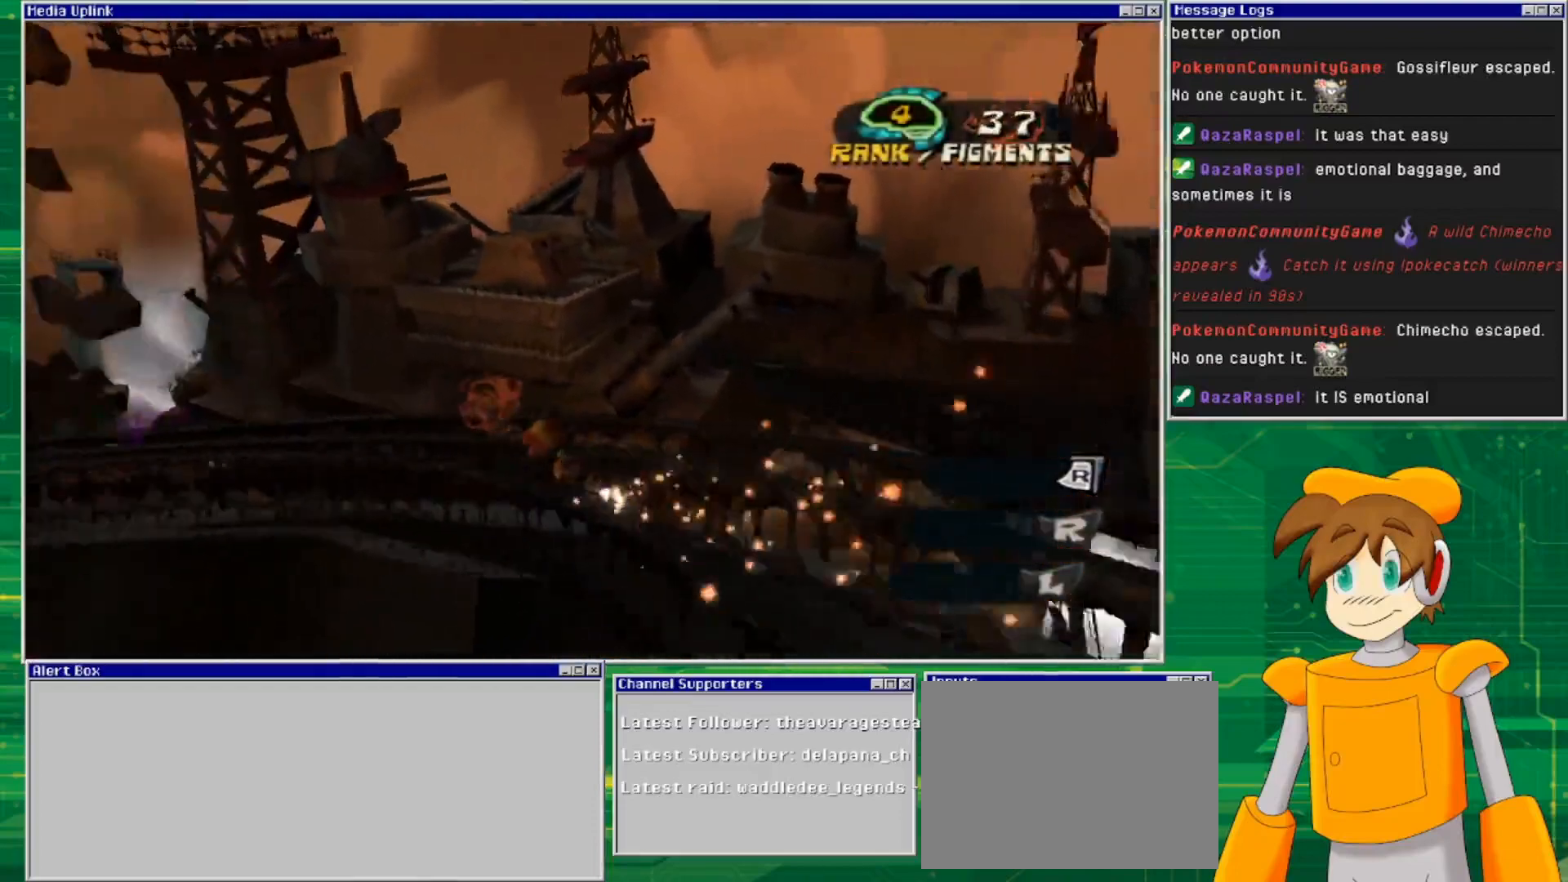
{"buttons": [], "left_stick": "center", "right_stick": "center", "events": [[67, "CROSS", "down"], [67, "left_stick", "right"], [200, "CROSS", "up"], [500, "left_stick", "center"]]}
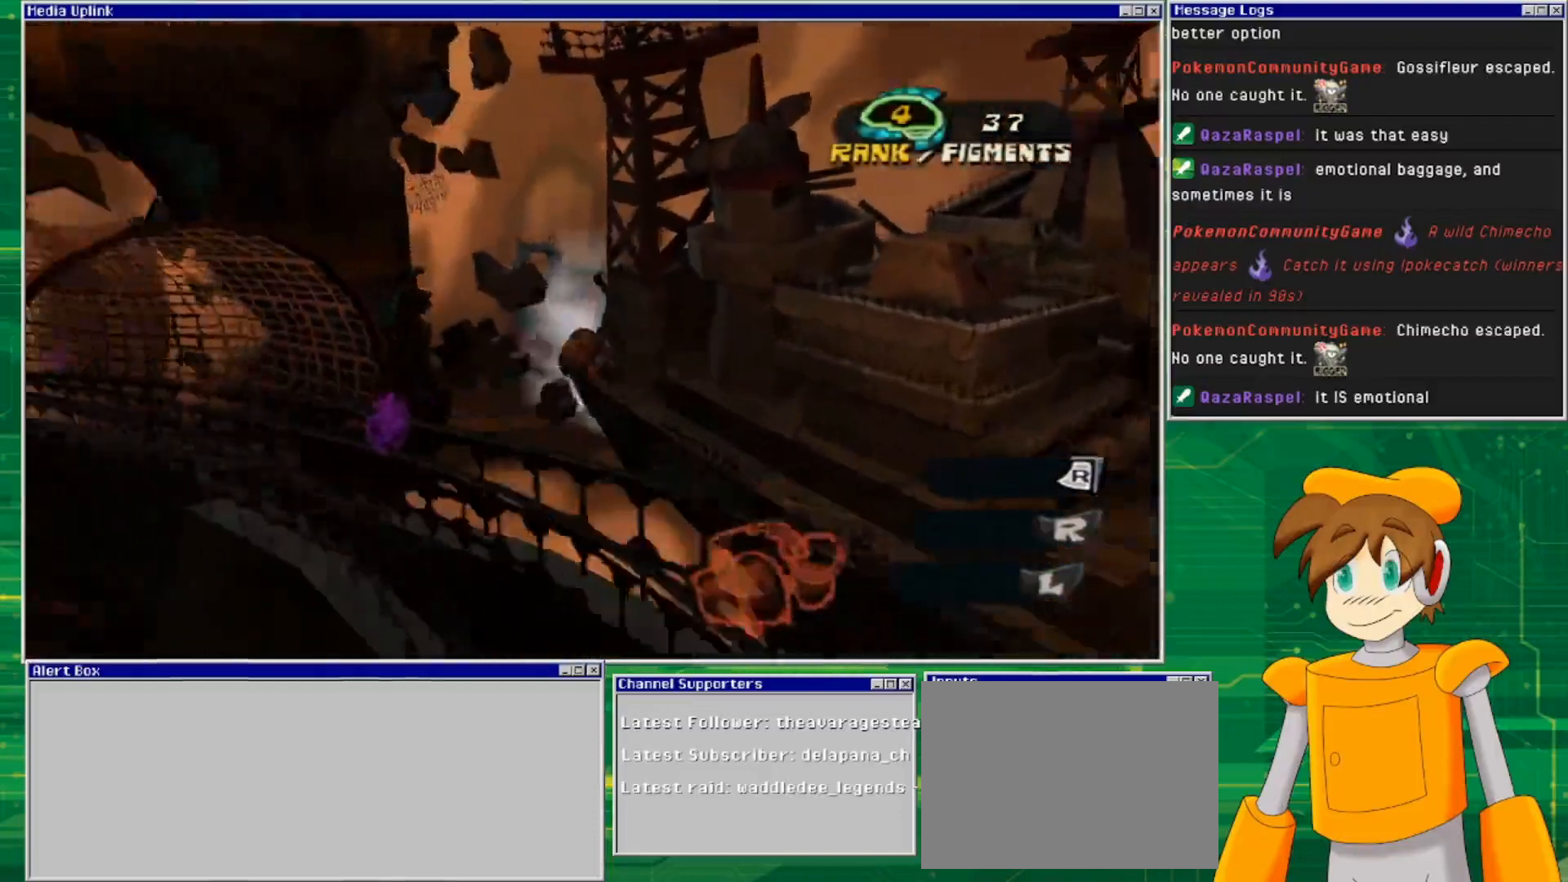
{"buttons": [], "left_stick": "center", "right_stick": "center", "events": []}